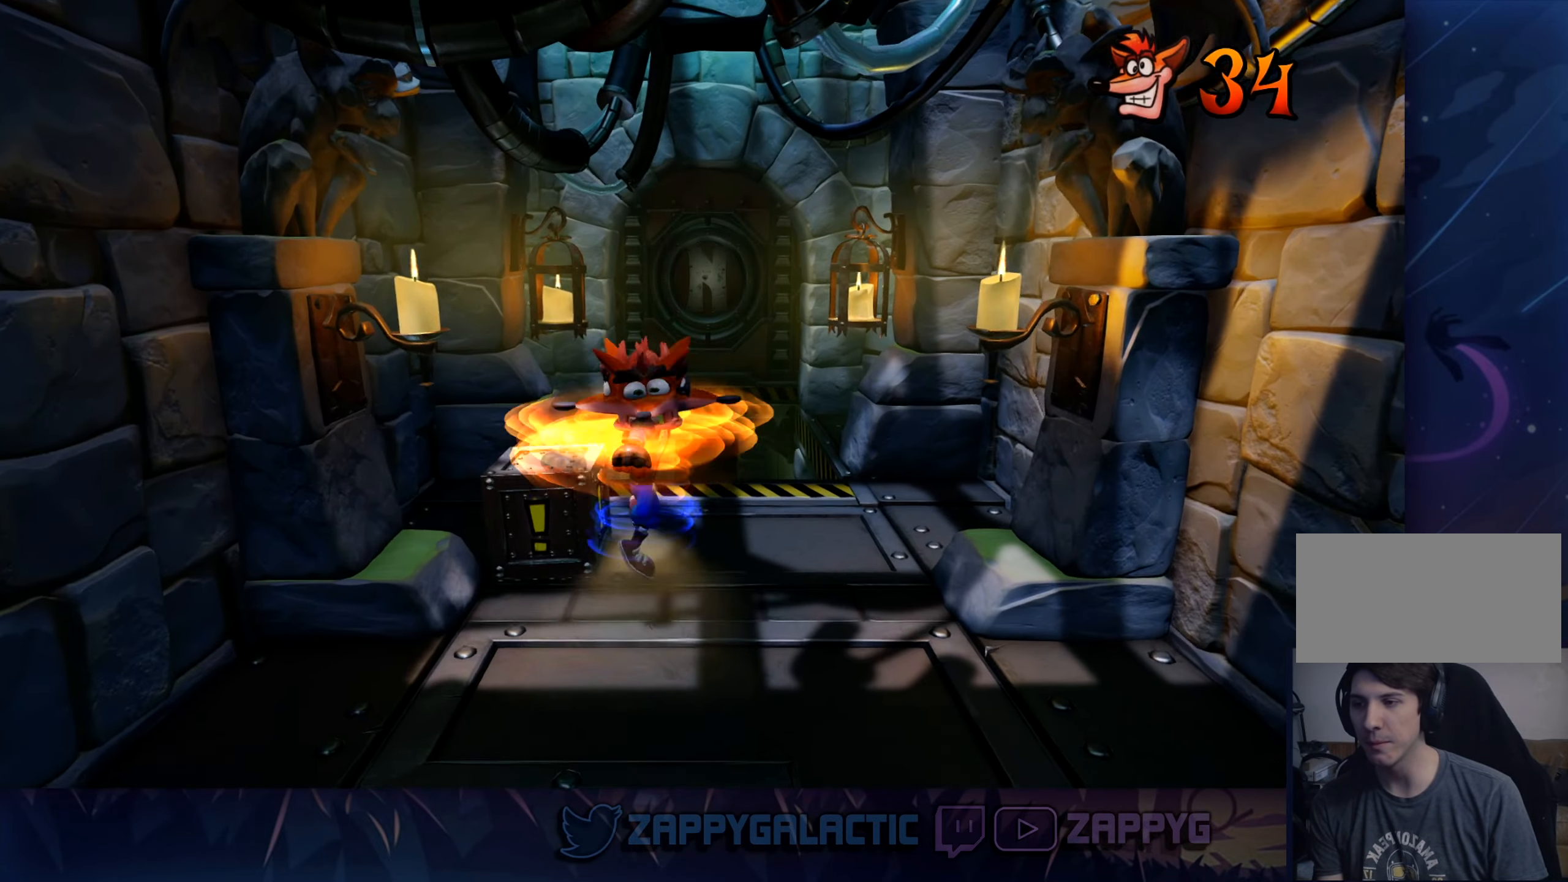
Gameplay with a controller (PlayStation layout); each line is a JSON object with the inputs held at the frame after it. "events" lists button and stick changes between this image and that frame as [ms after this image, input, new state], when the widget could be followed in between. Not read: L2 R2.
{"buttons": ["CROSS"], "left_stick": "up", "right_stick": "center", "events": [[50, "SQUARE", "up"], [350, "CROSS", "down"]]}
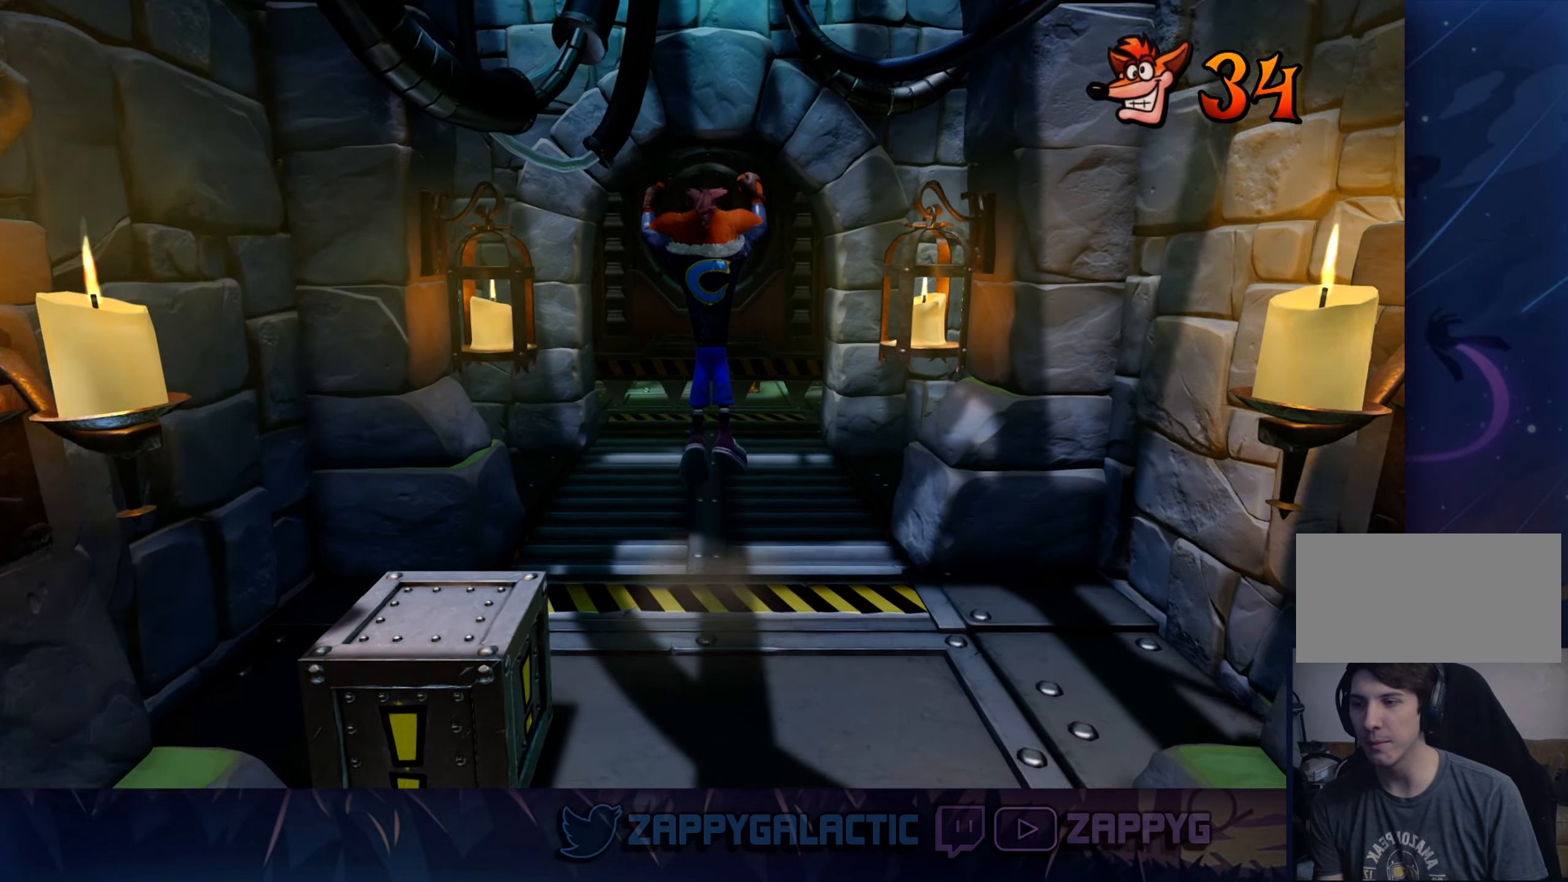
{"buttons": [], "left_stick": "center", "right_stick": "center", "events": [[117, "CROSS", "up"], [217, "left_stick", "center"]]}
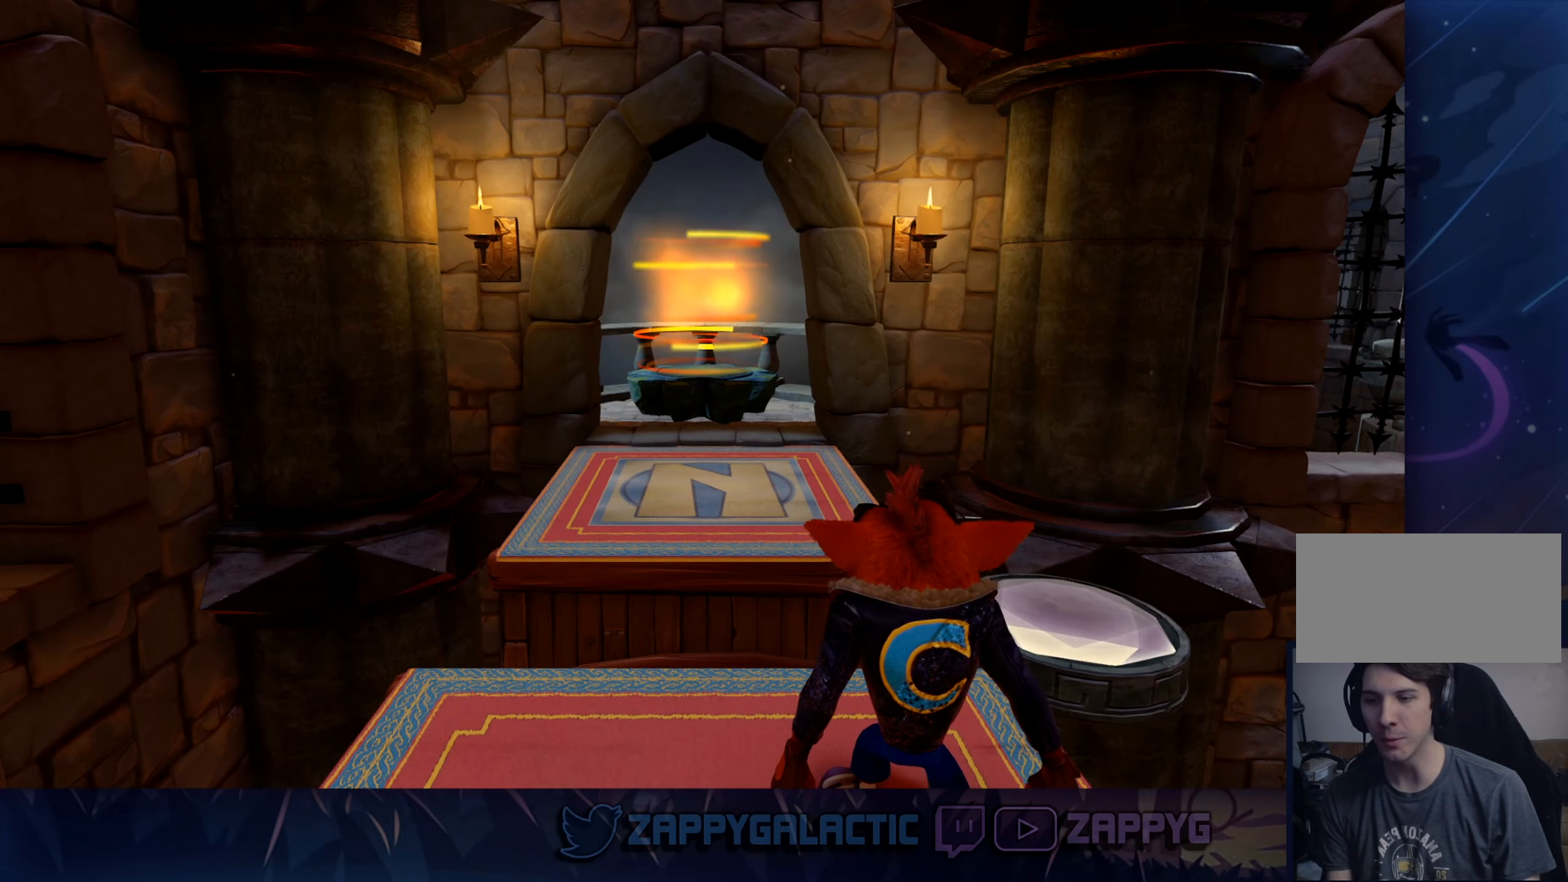
{"buttons": [], "left_stick": "up-left", "right_stick": "center", "events": [[217, "left_stick", "up-left"]]}
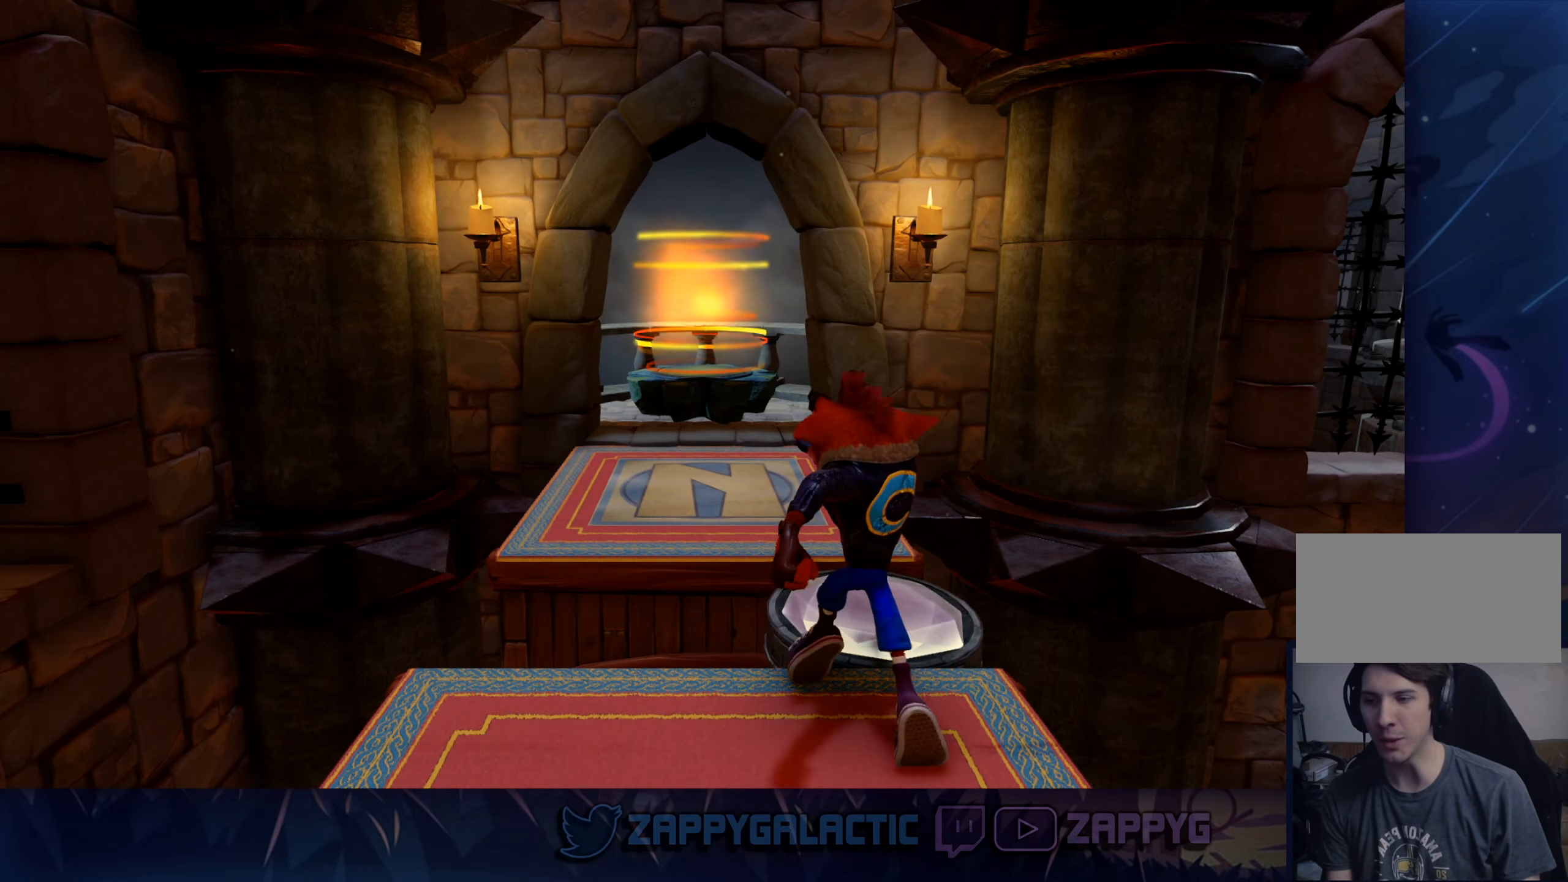
{"buttons": [], "left_stick": "center", "right_stick": "center", "events": [[67, "left_stick", "up"], [234, "left_stick", "center"], [384, "left_stick", "up-left"], [500, "left_stick", "center"]]}
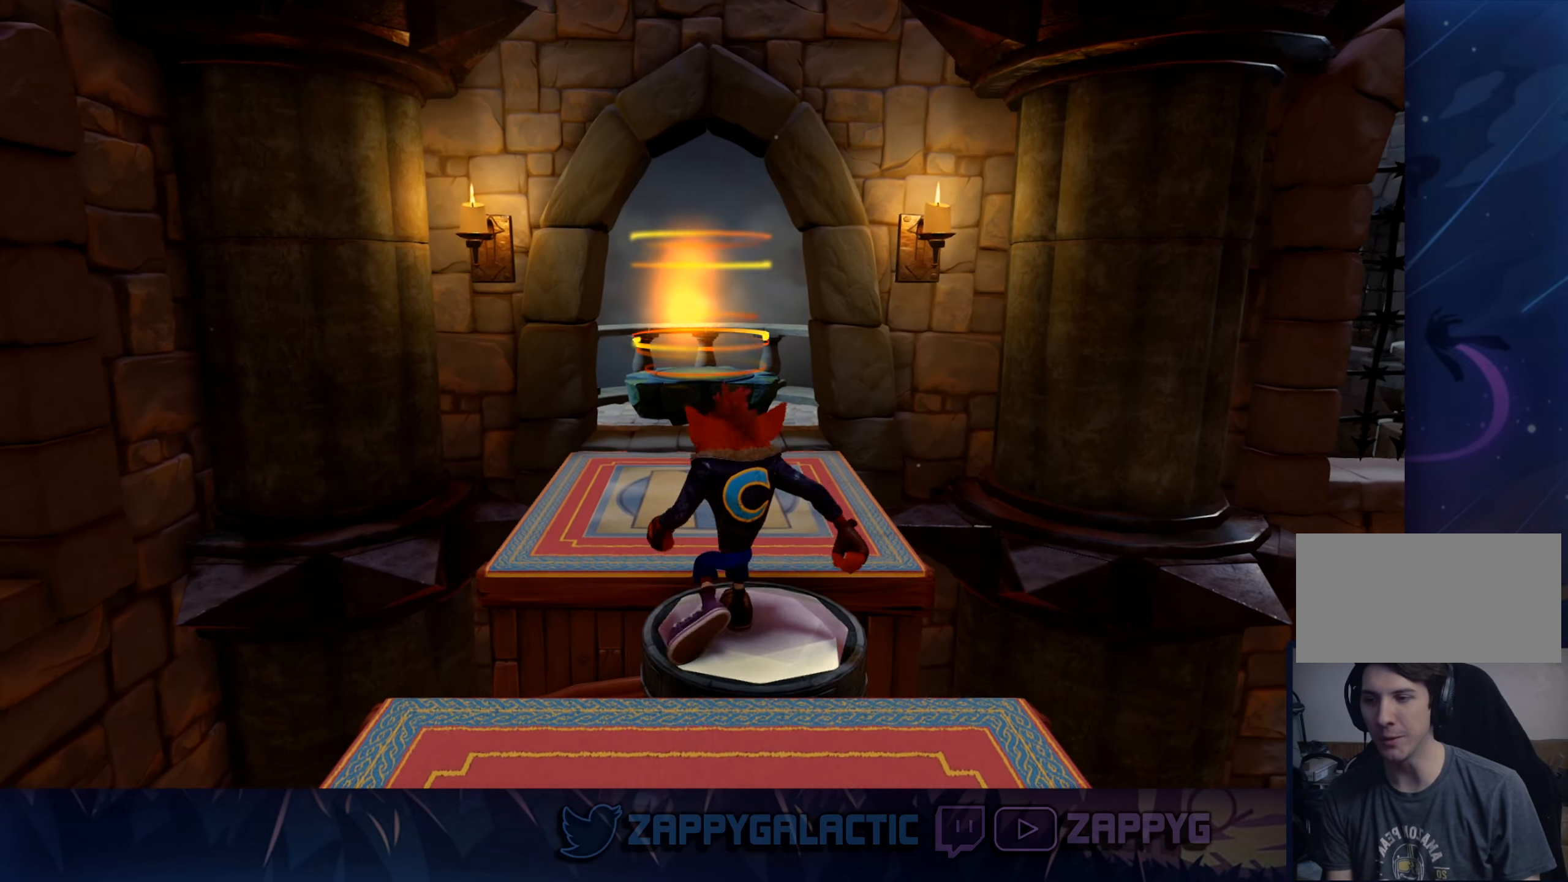
{"buttons": [], "left_stick": "right", "right_stick": "center", "events": [[433, "left_stick", "right"]]}
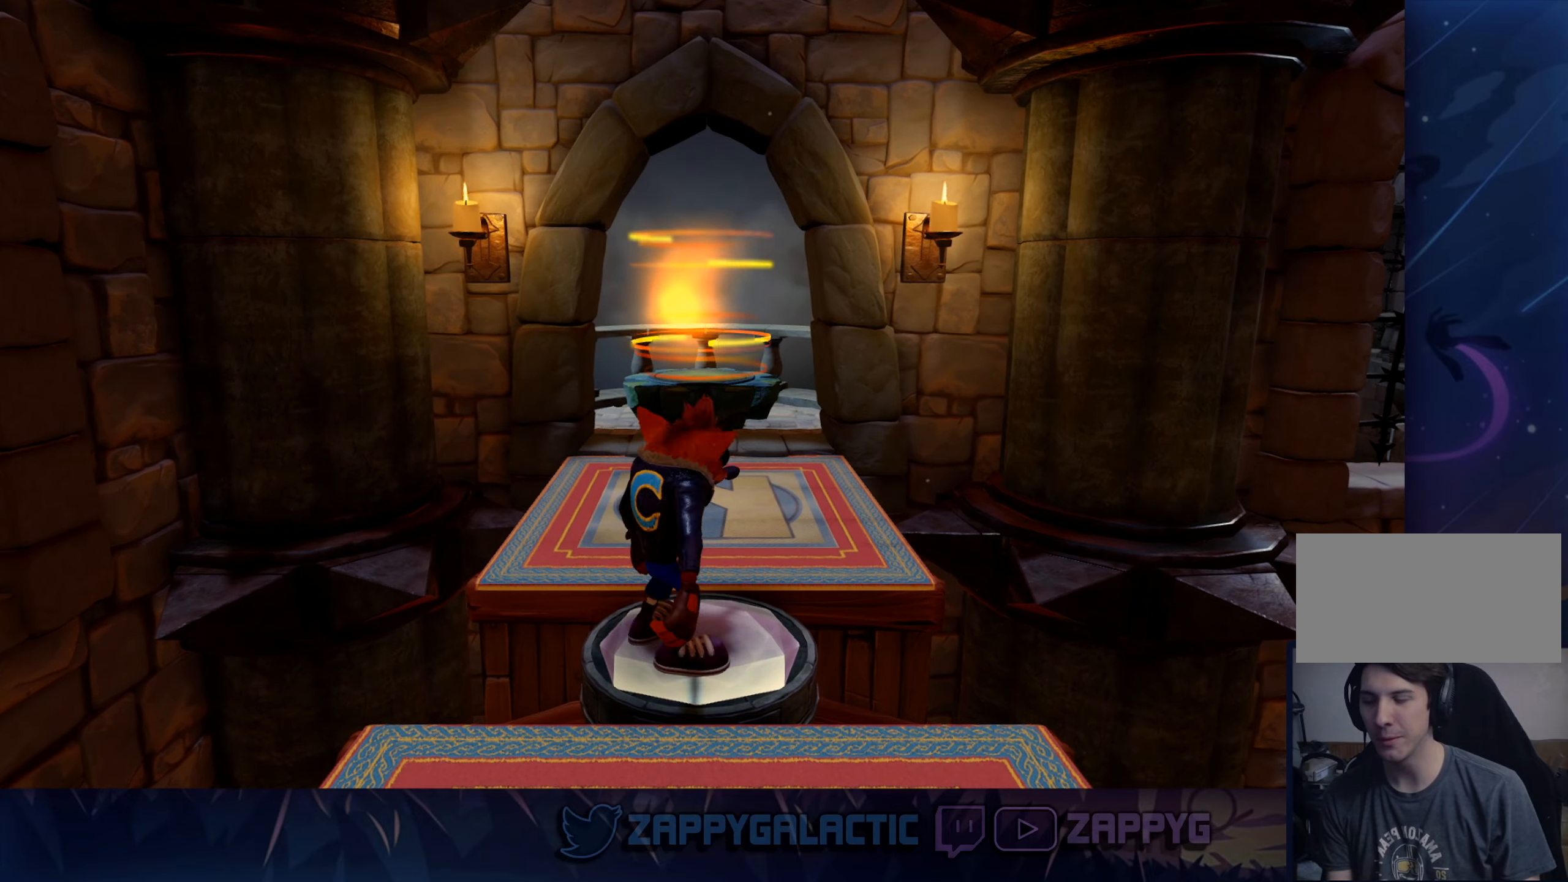
{"buttons": [], "left_stick": "right", "right_stick": "center", "events": [[50, "left_stick", "center"], [383, "left_stick", "right"]]}
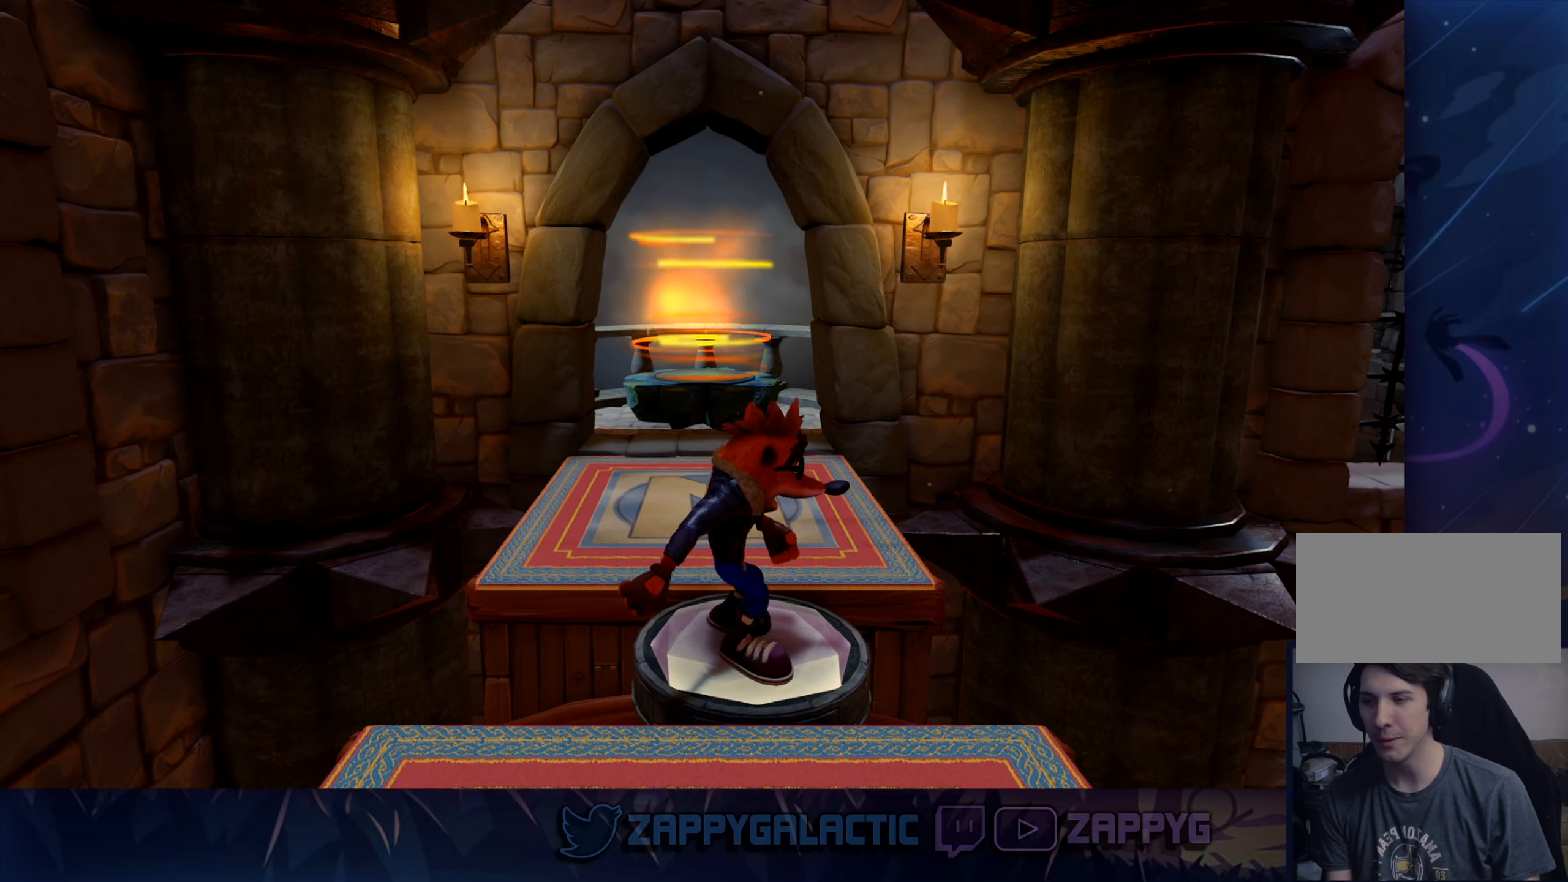
{"buttons": [], "left_stick": "center", "right_stick": "center", "events": [[66, "left_stick", "center"]]}
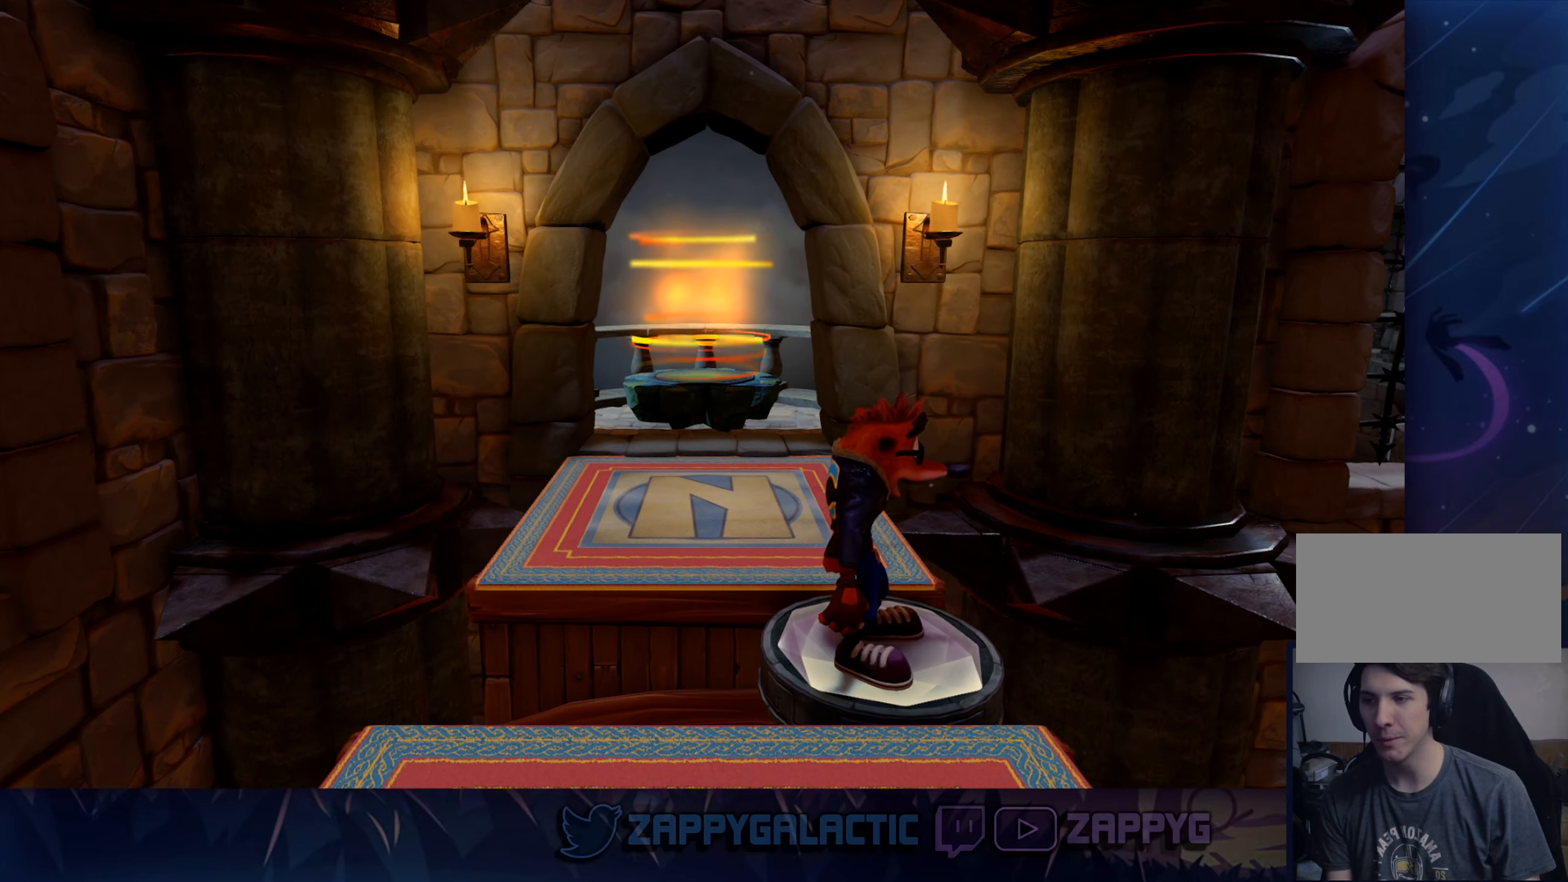
{"buttons": [], "left_stick": "up-right", "right_stick": "center", "events": [[333, "left_stick", "right"], [383, "left_stick", "up-right"]]}
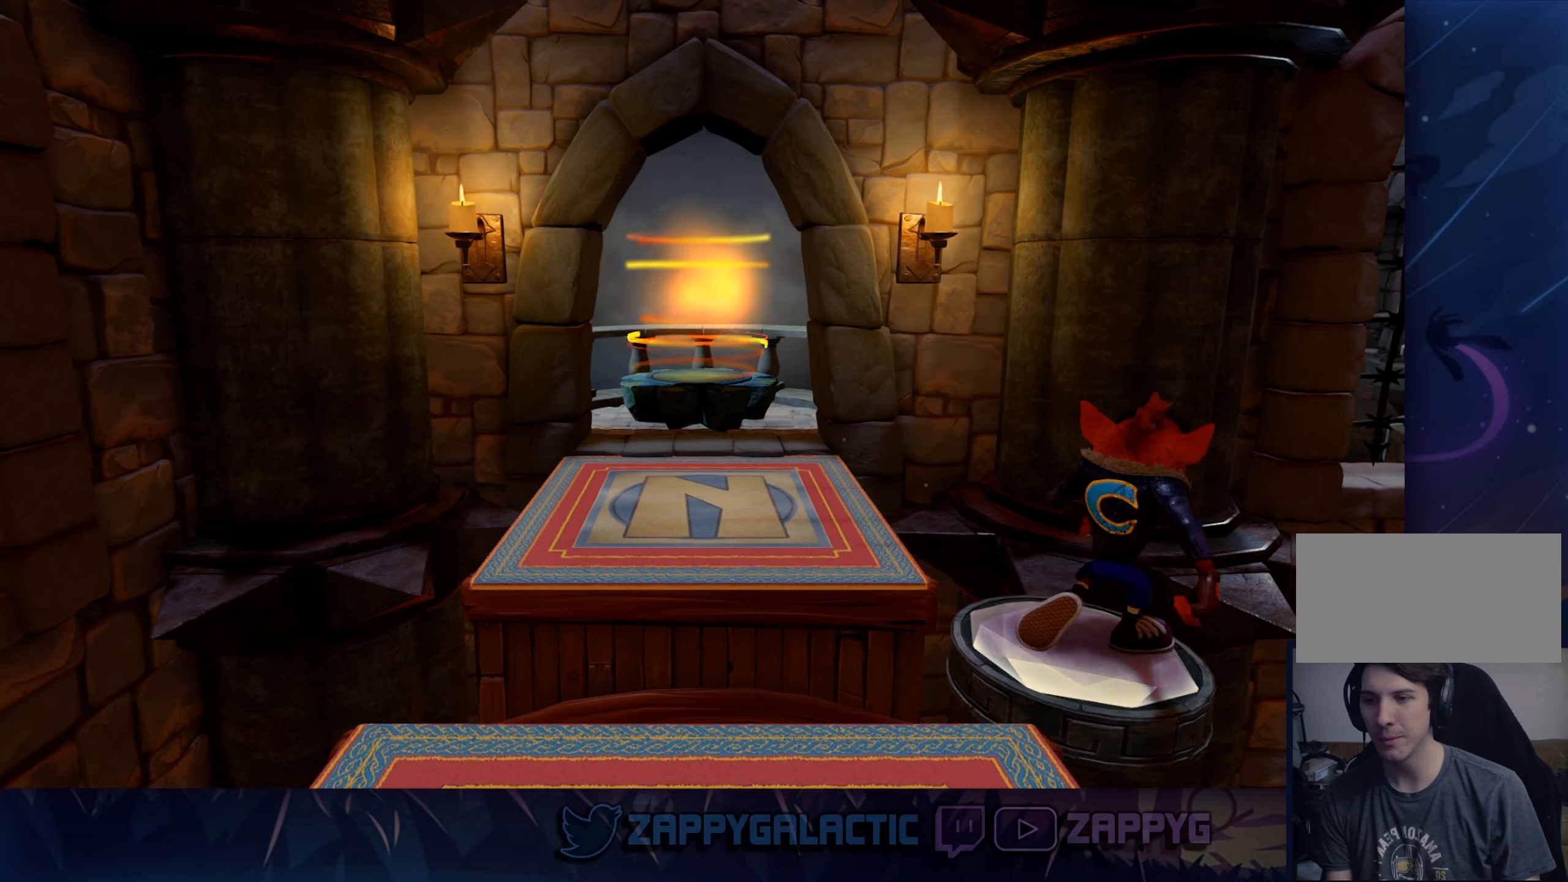
{"buttons": [], "left_stick": "center", "right_stick": "center", "events": [[16, "left_stick", "center"]]}
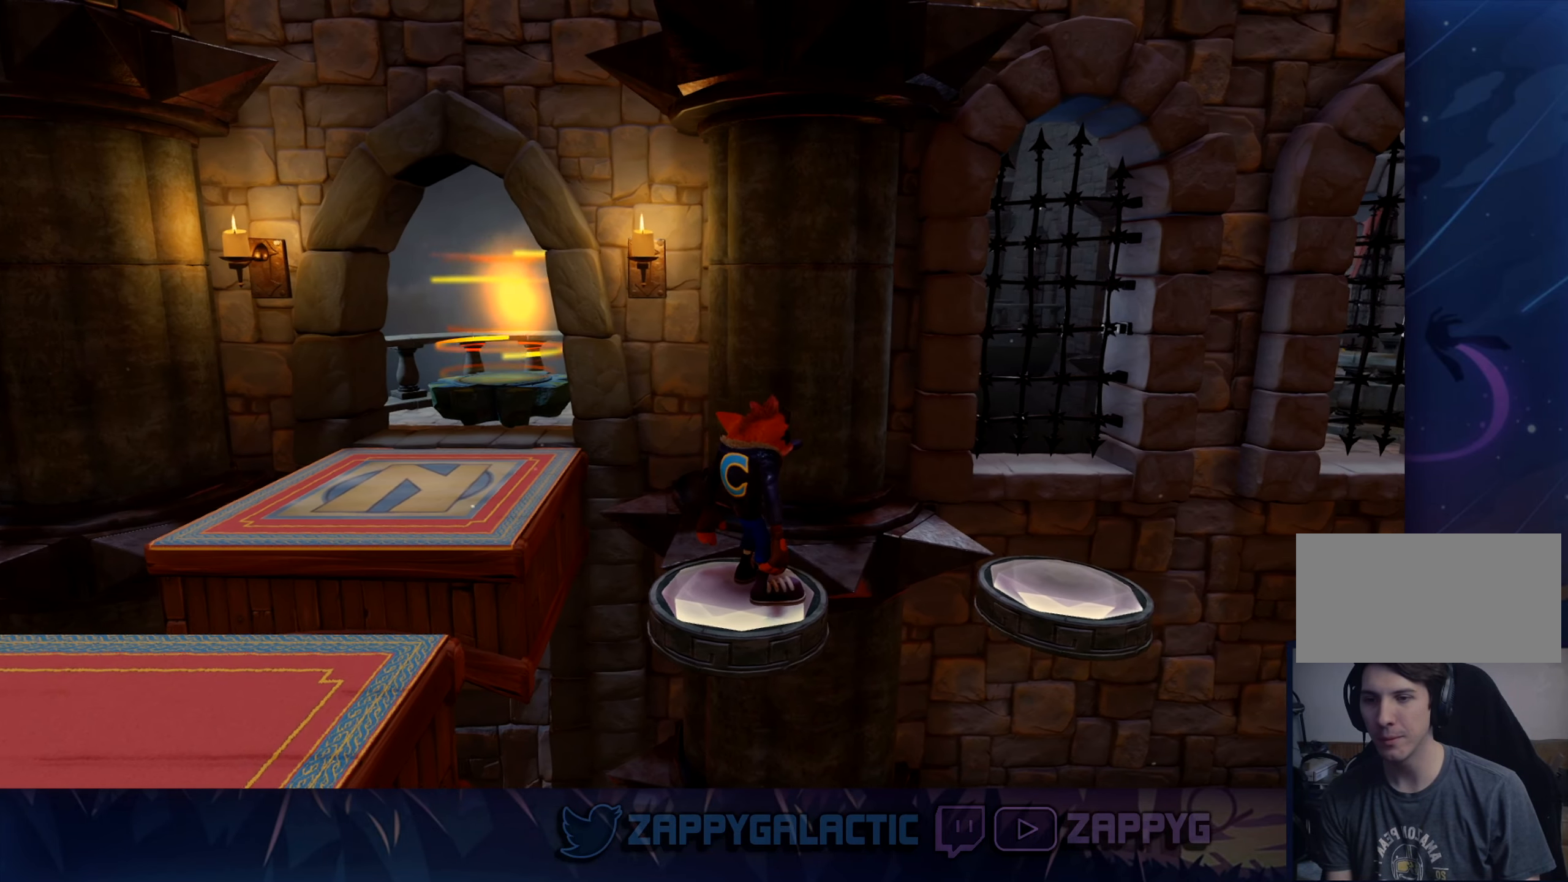
{"buttons": [], "left_stick": "right", "right_stick": "center", "events": [[116, "left_stick", "right"], [383, "CROSS", "down"], [483, "CROSS", "up"]]}
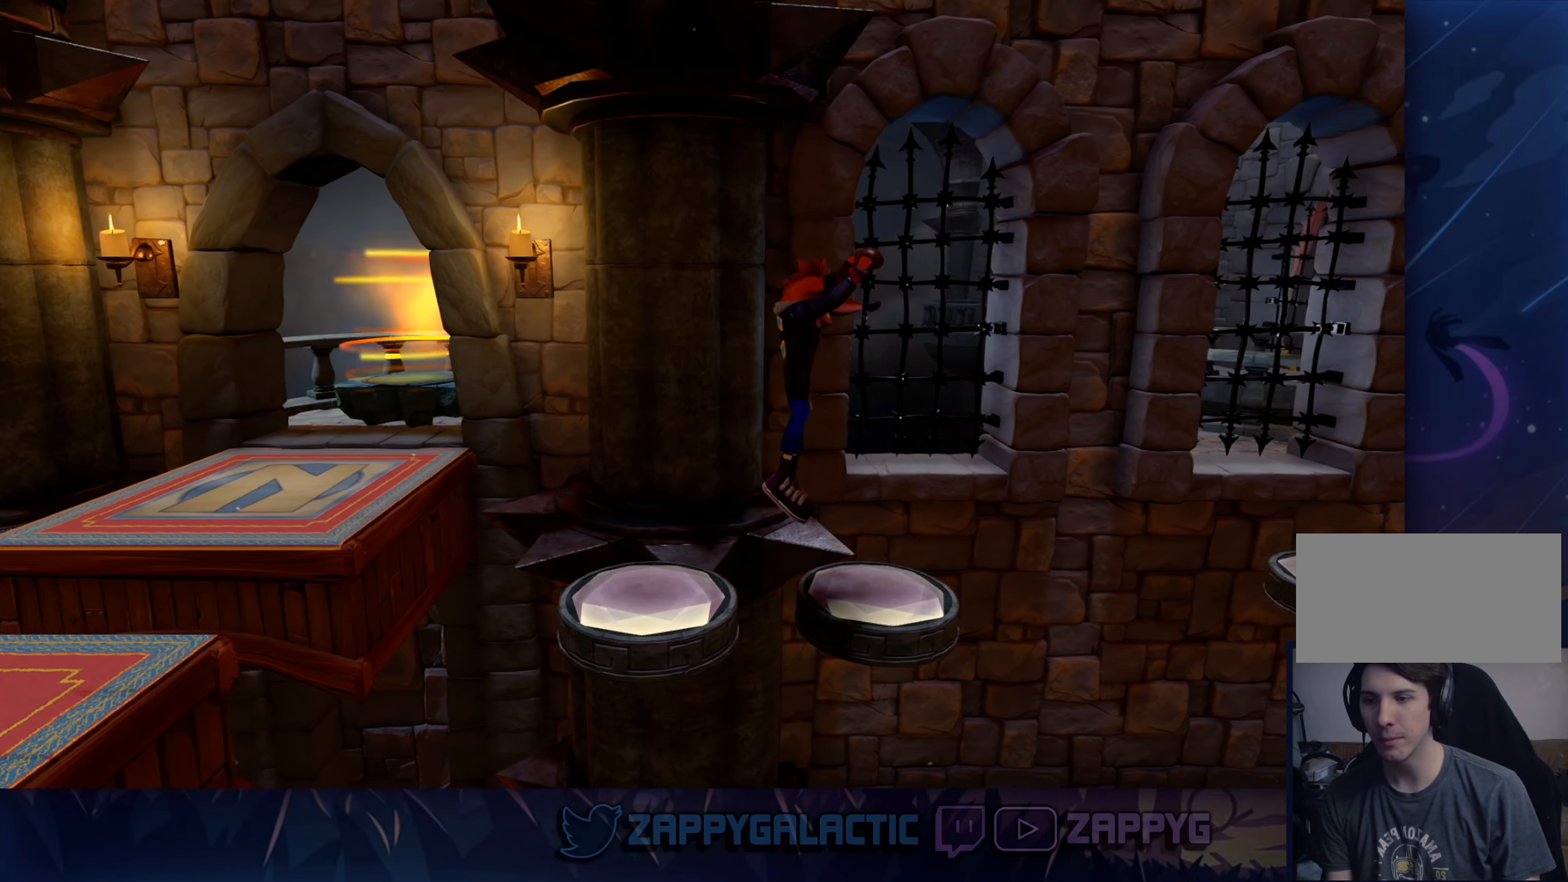
{"buttons": [], "left_stick": "center", "right_stick": "center", "events": [[133, "left_stick", "center"]]}
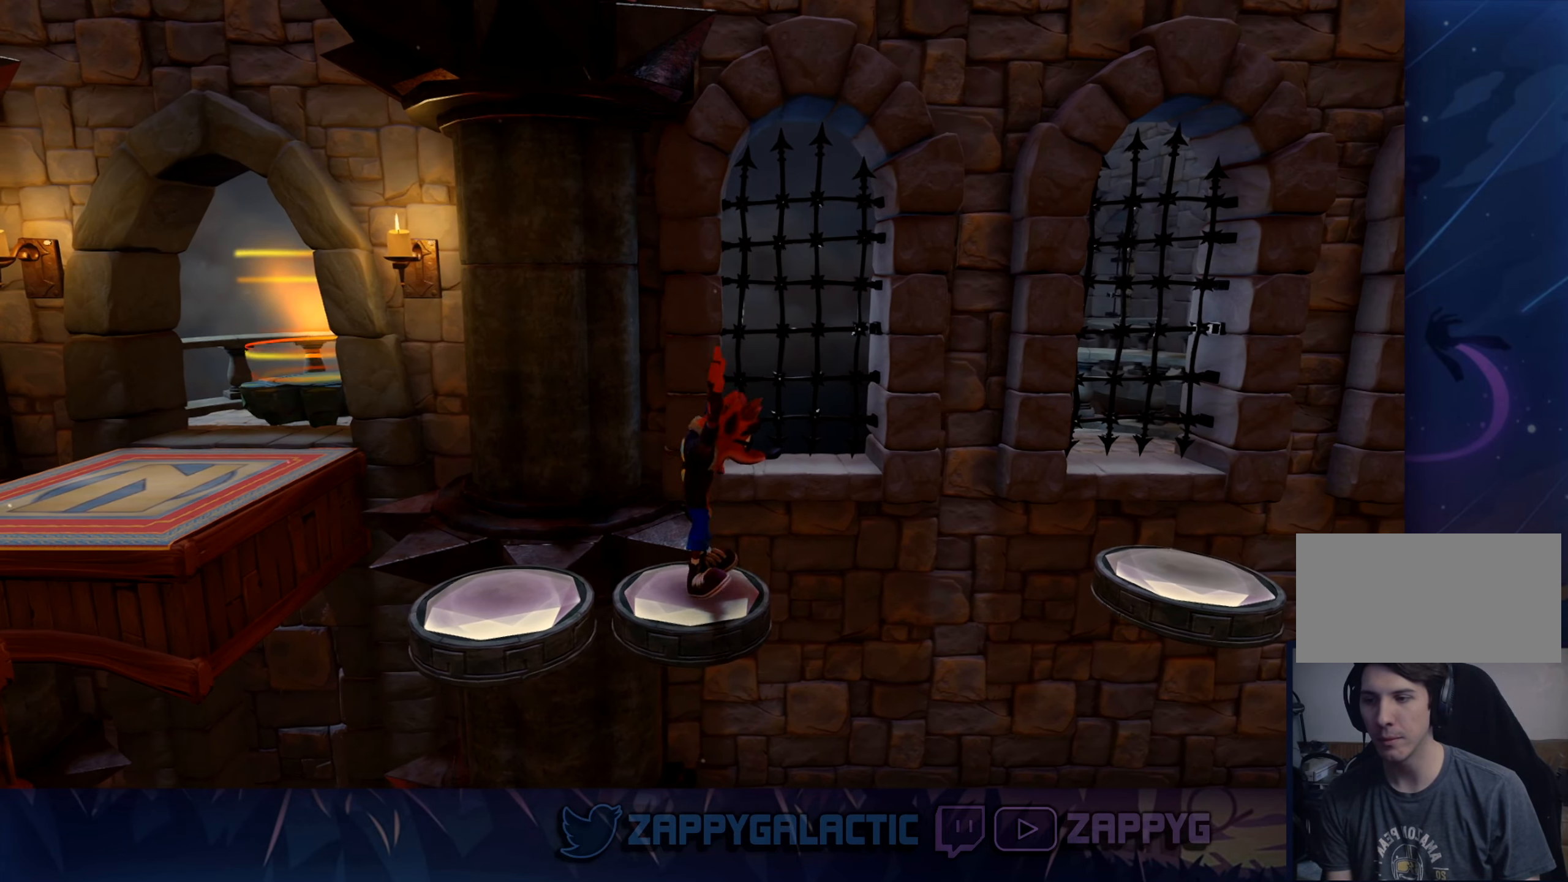
{"buttons": [], "left_stick": "left", "right_stick": "center", "events": [[433, "left_stick", "left"]]}
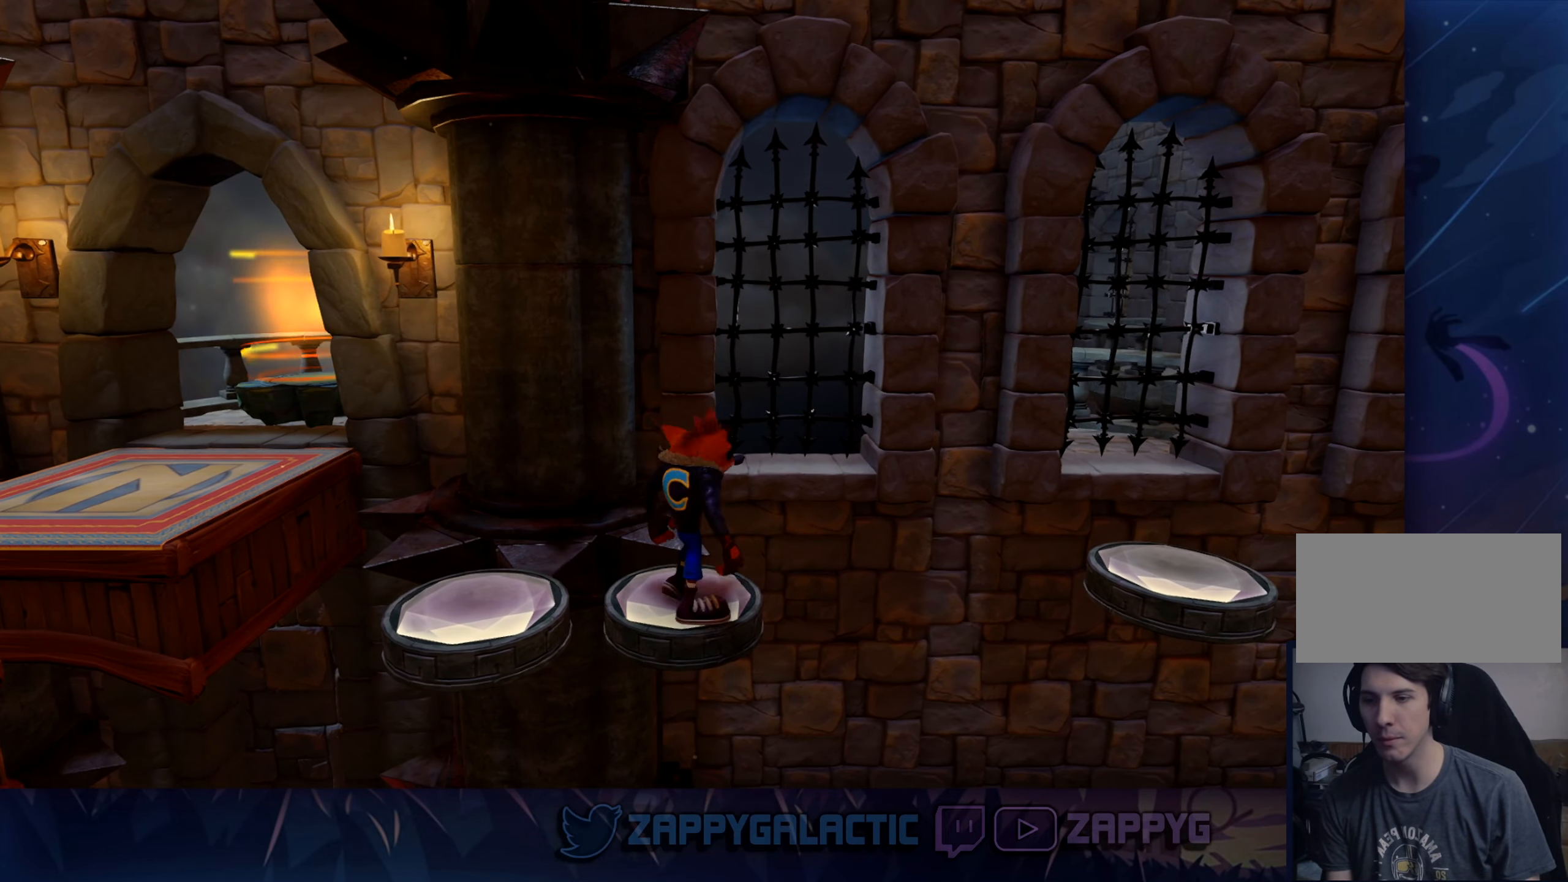
{"buttons": [], "left_stick": "center", "right_stick": "center", "events": [[83, "left_stick", "center"], [250, "left_stick", "right"], [366, "left_stick", "center"]]}
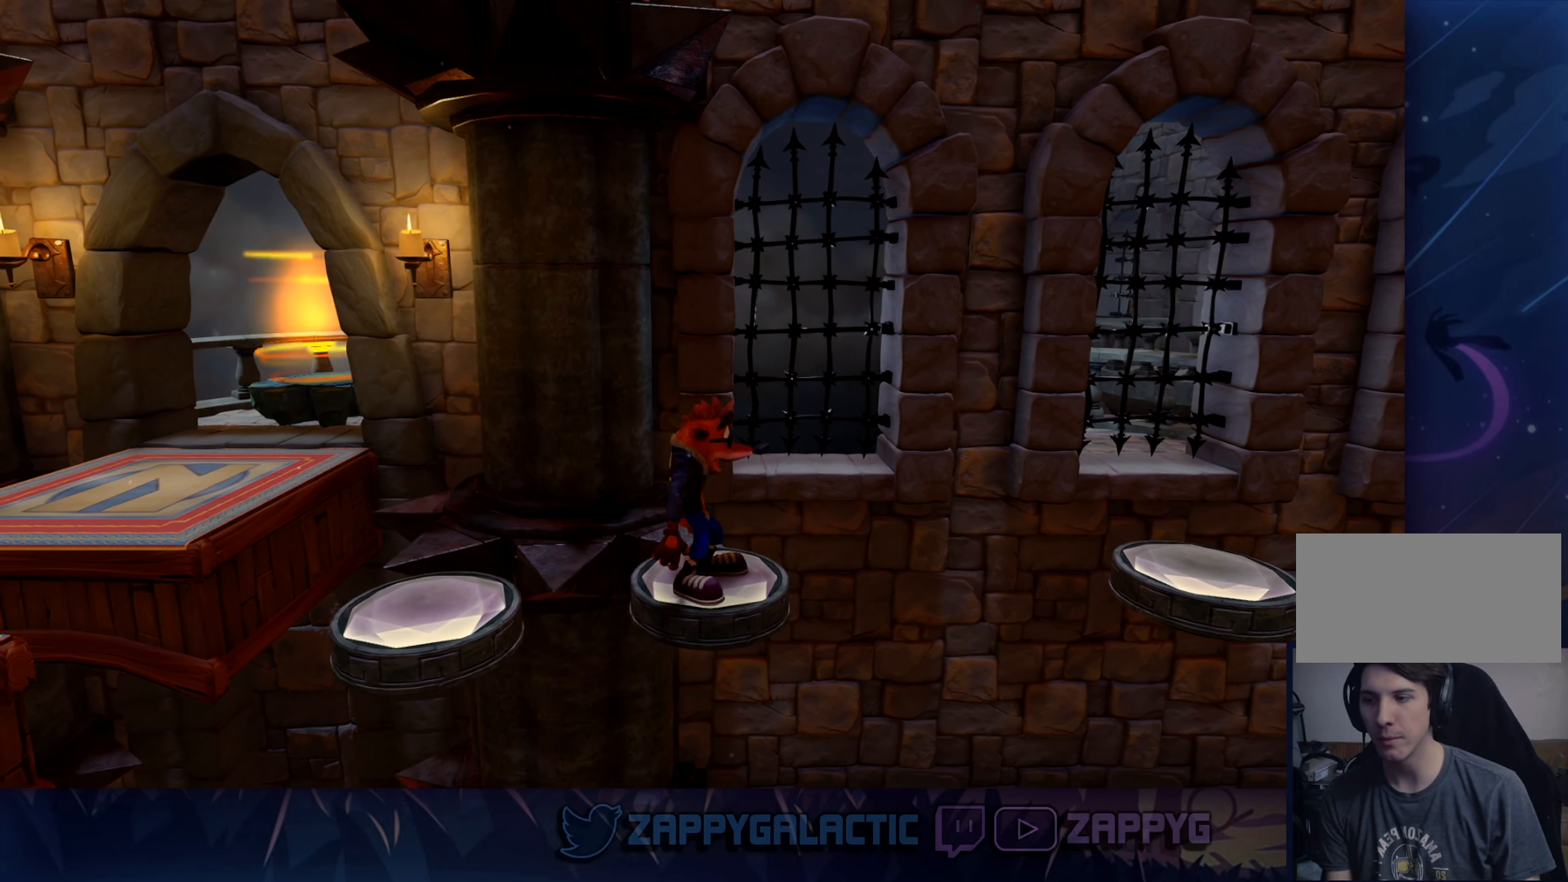
{"buttons": ["CROSS"], "left_stick": "left", "right_stick": "center", "events": [[166, "left_stick", "left"], [366, "CROSS", "down"]]}
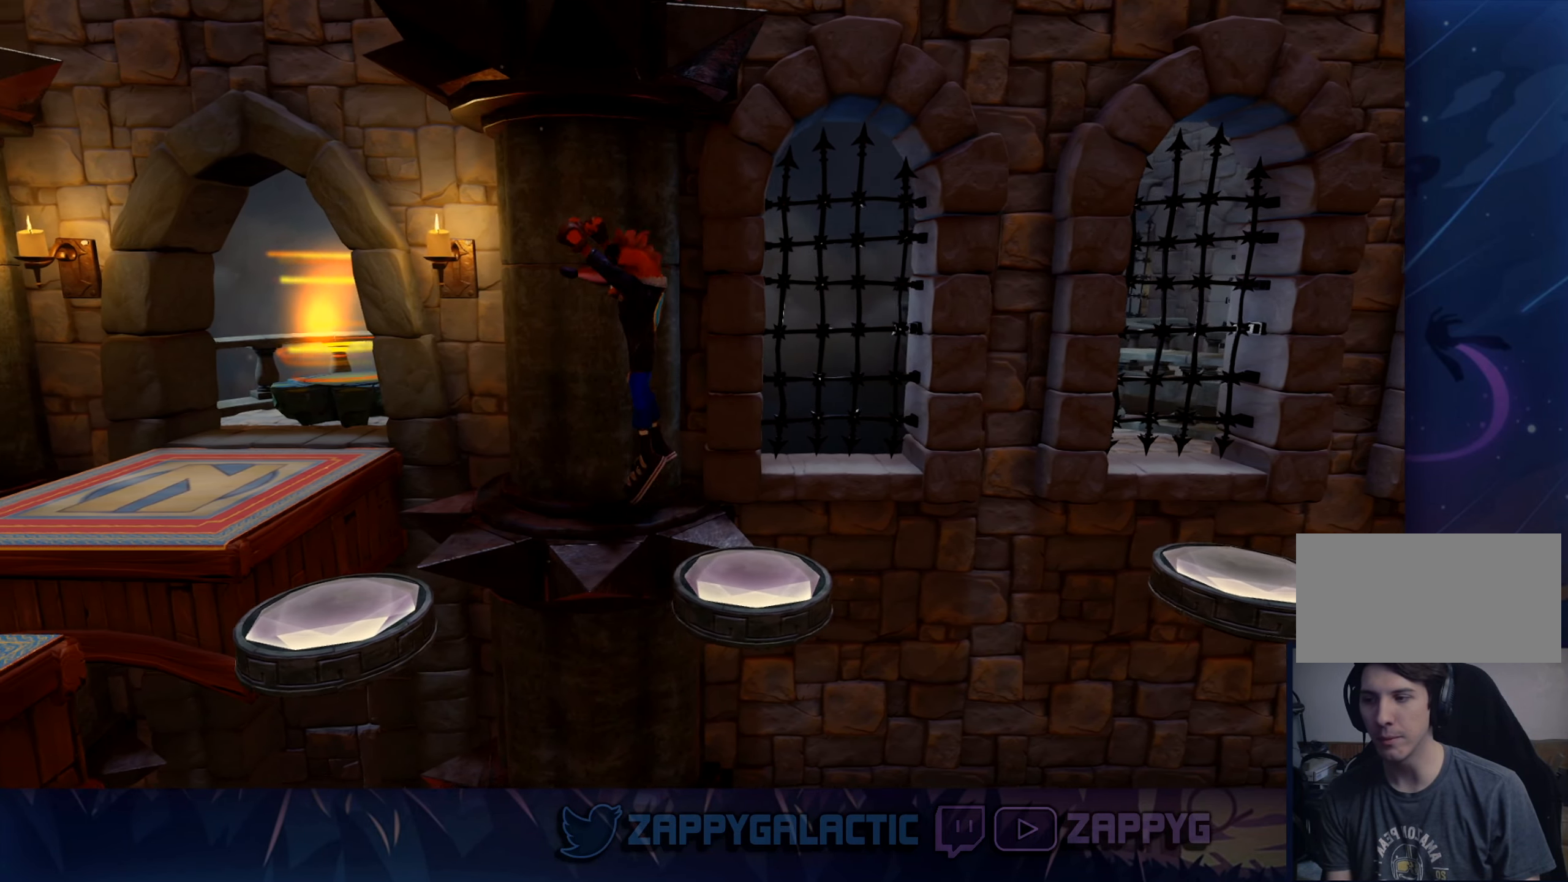
{"buttons": ["CROSS"], "left_stick": "left", "right_stick": "center", "events": []}
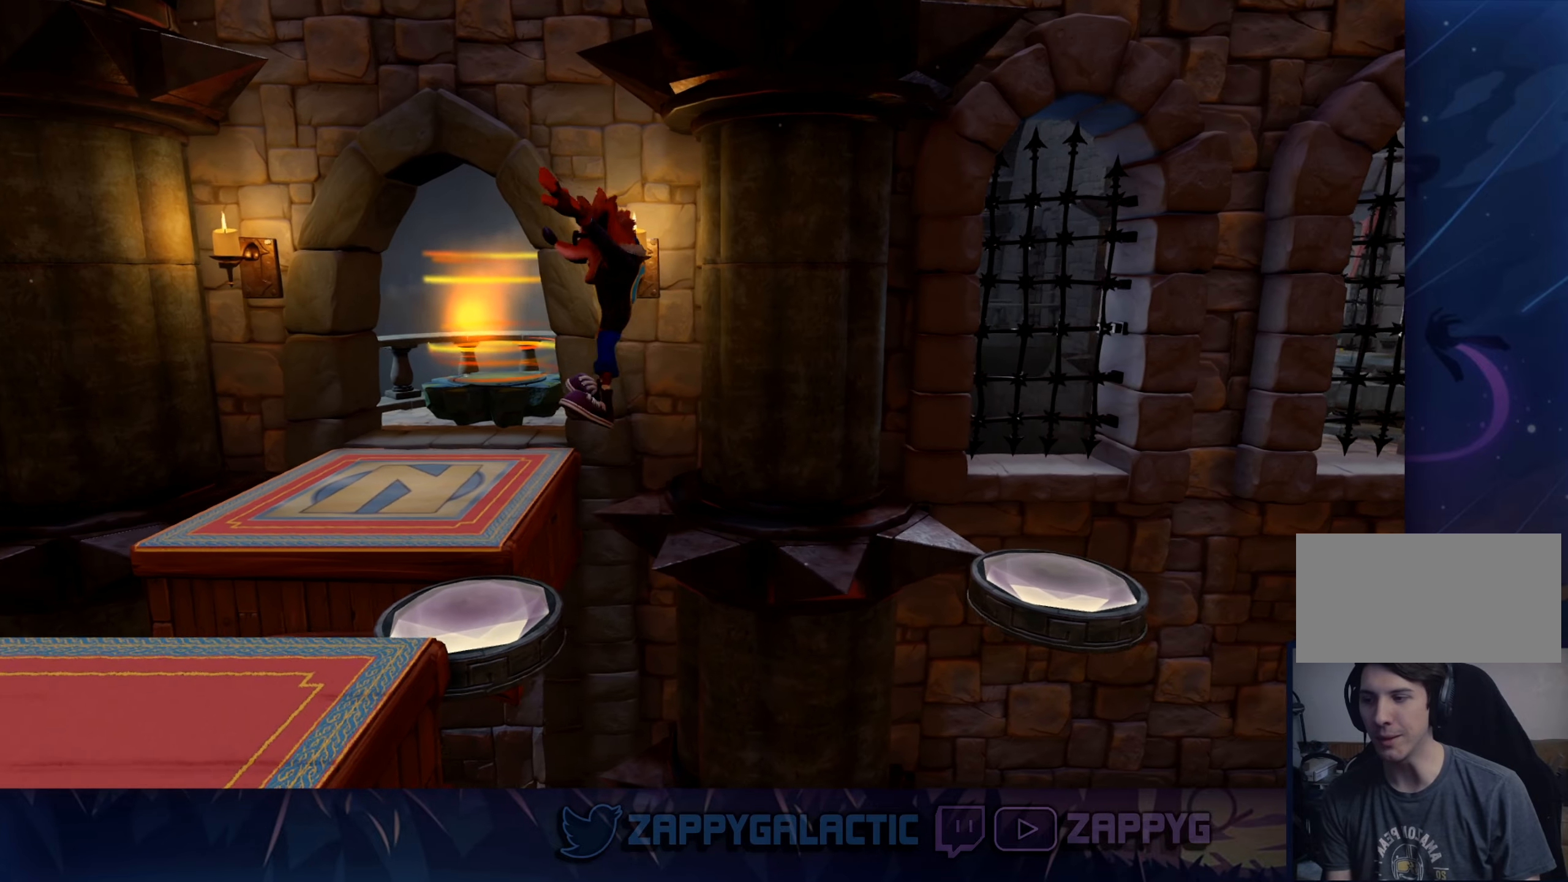
{"buttons": ["CROSS"], "left_stick": "up", "right_stick": "center", "events": [[150, "CROSS", "up"], [267, "CROSS", "down"], [367, "CROSS", "up"], [367, "left_stick", "up"], [433, "CROSS", "down"]]}
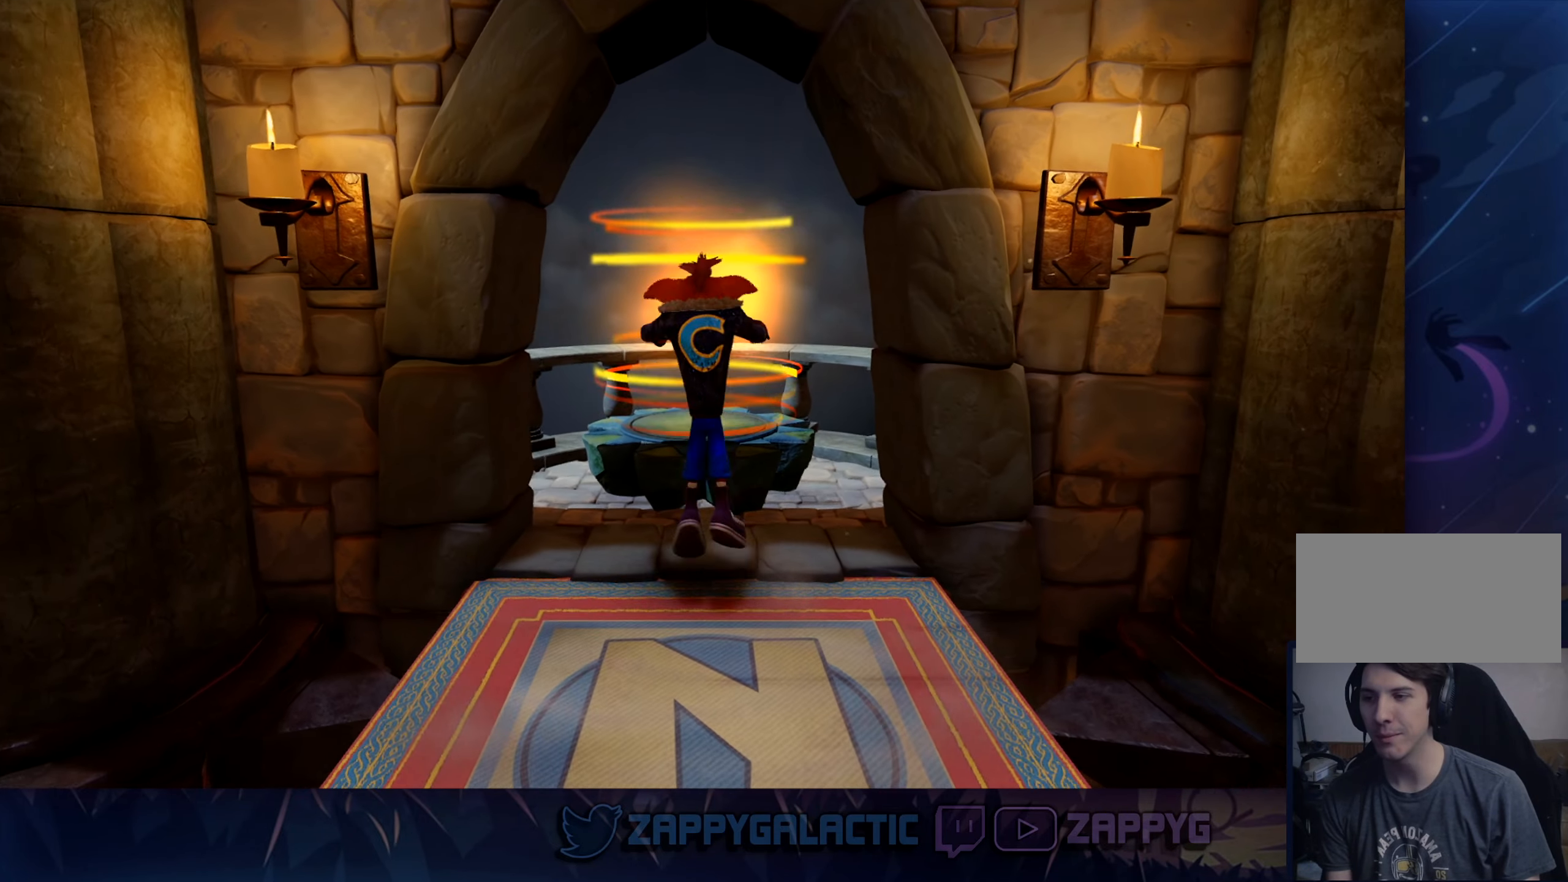
{"buttons": [], "left_stick": "up", "right_stick": "center", "events": [[150, "CROSS", "up"]]}
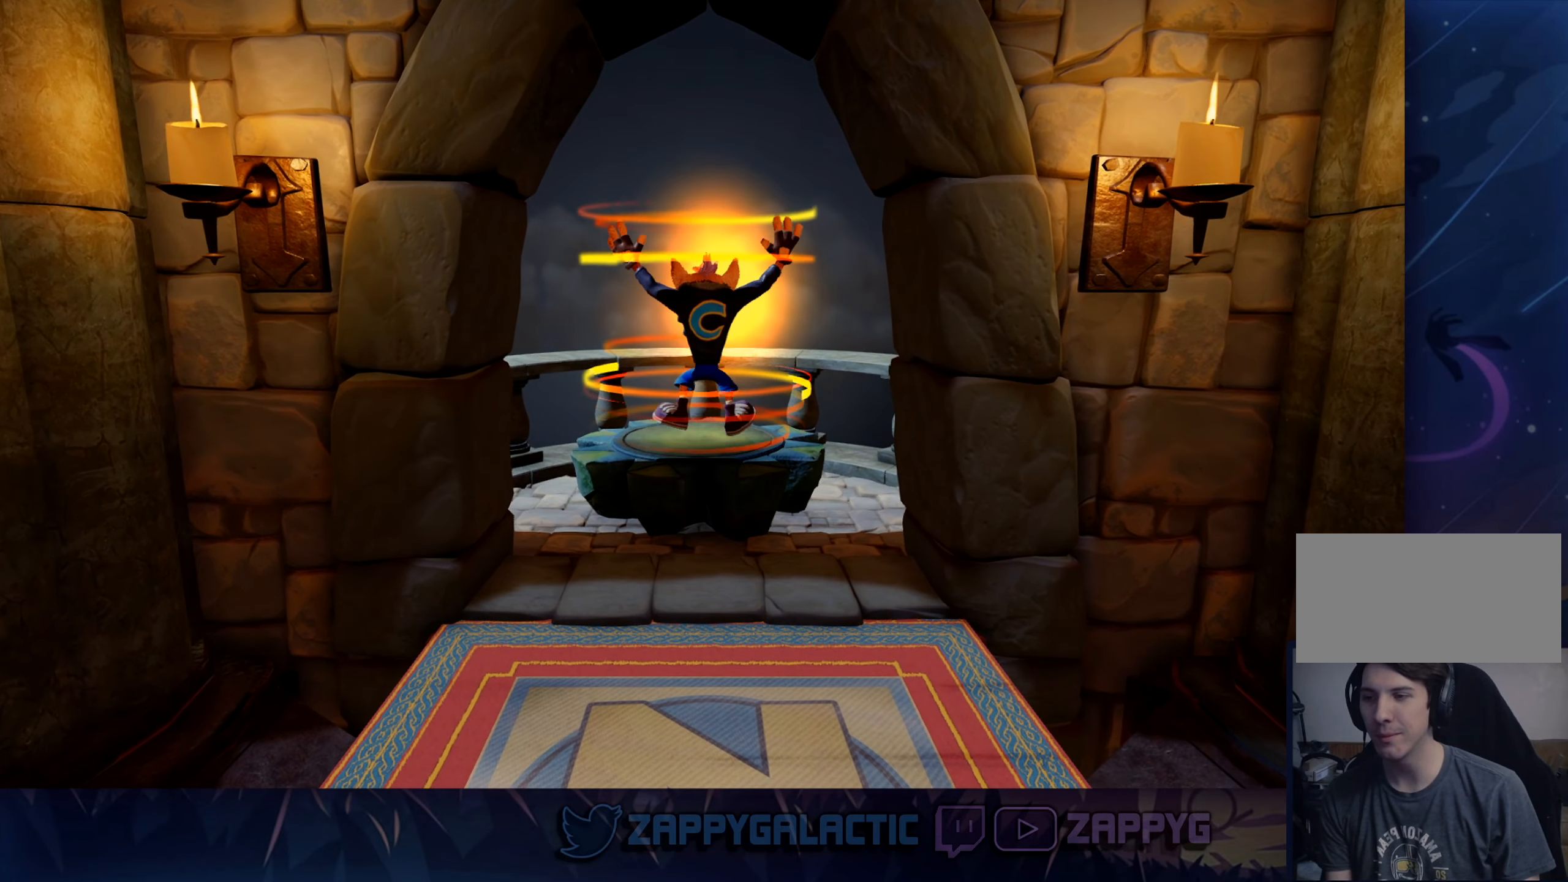
{"buttons": [], "left_stick": "center", "right_stick": "center", "events": [[83, "left_stick", "center"]]}
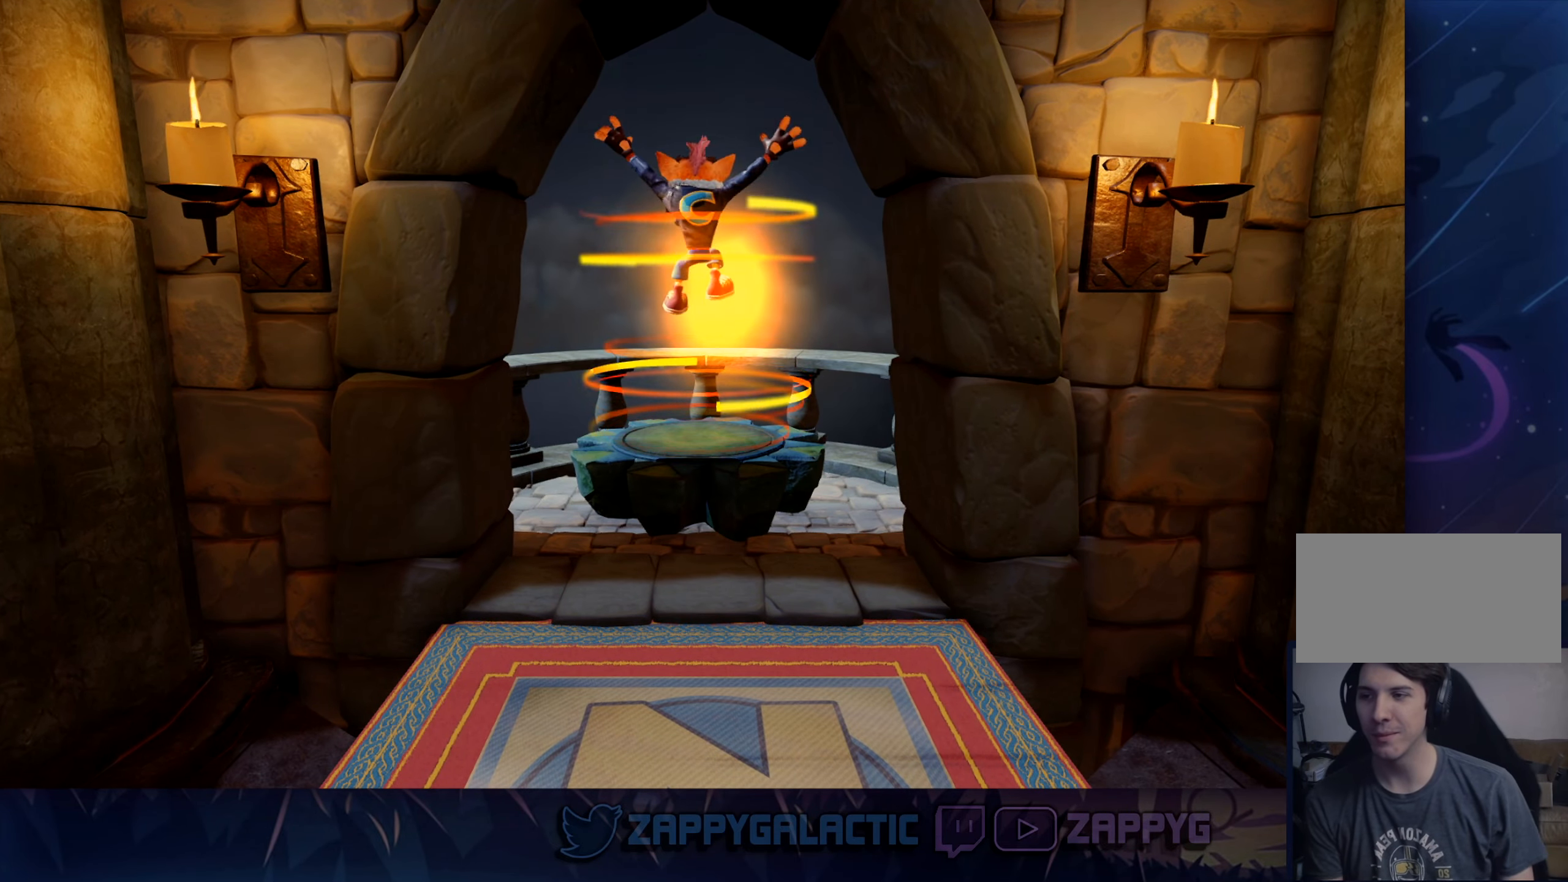
{"buttons": [], "left_stick": "center", "right_stick": "center", "events": []}
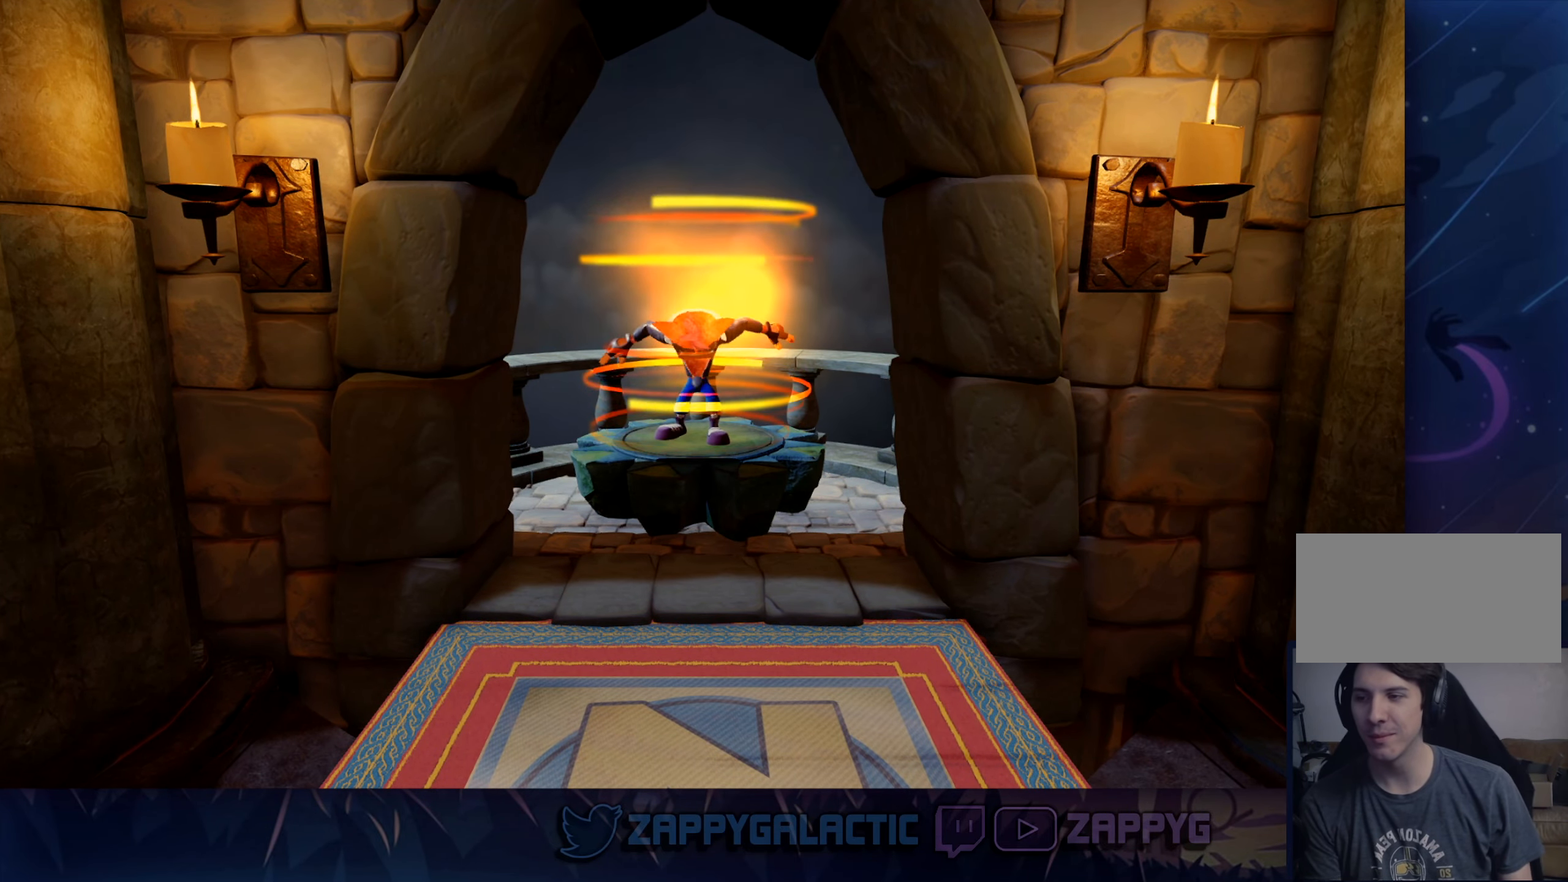
{"buttons": [], "left_stick": "down-left", "right_stick": "center", "events": [[500, "left_stick", "down-left"]]}
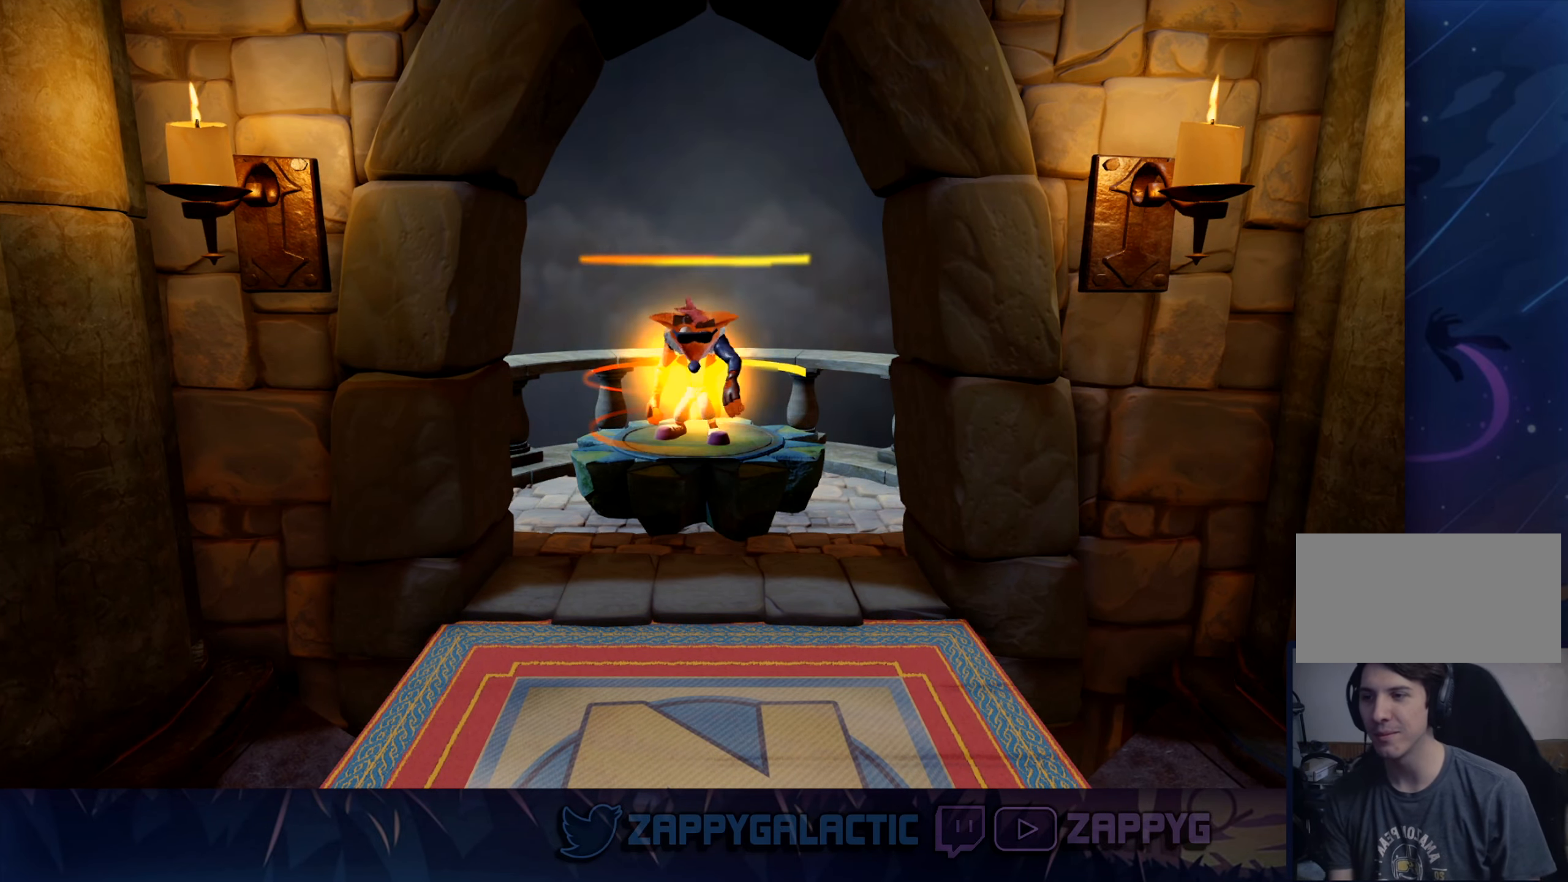
{"buttons": [], "left_stick": "down-left", "right_stick": "center", "events": [[200, "left_stick", "up-left"], [250, "left_stick", "up-right"], [350, "left_stick", "down-right"], [433, "left_stick", "down-left"]]}
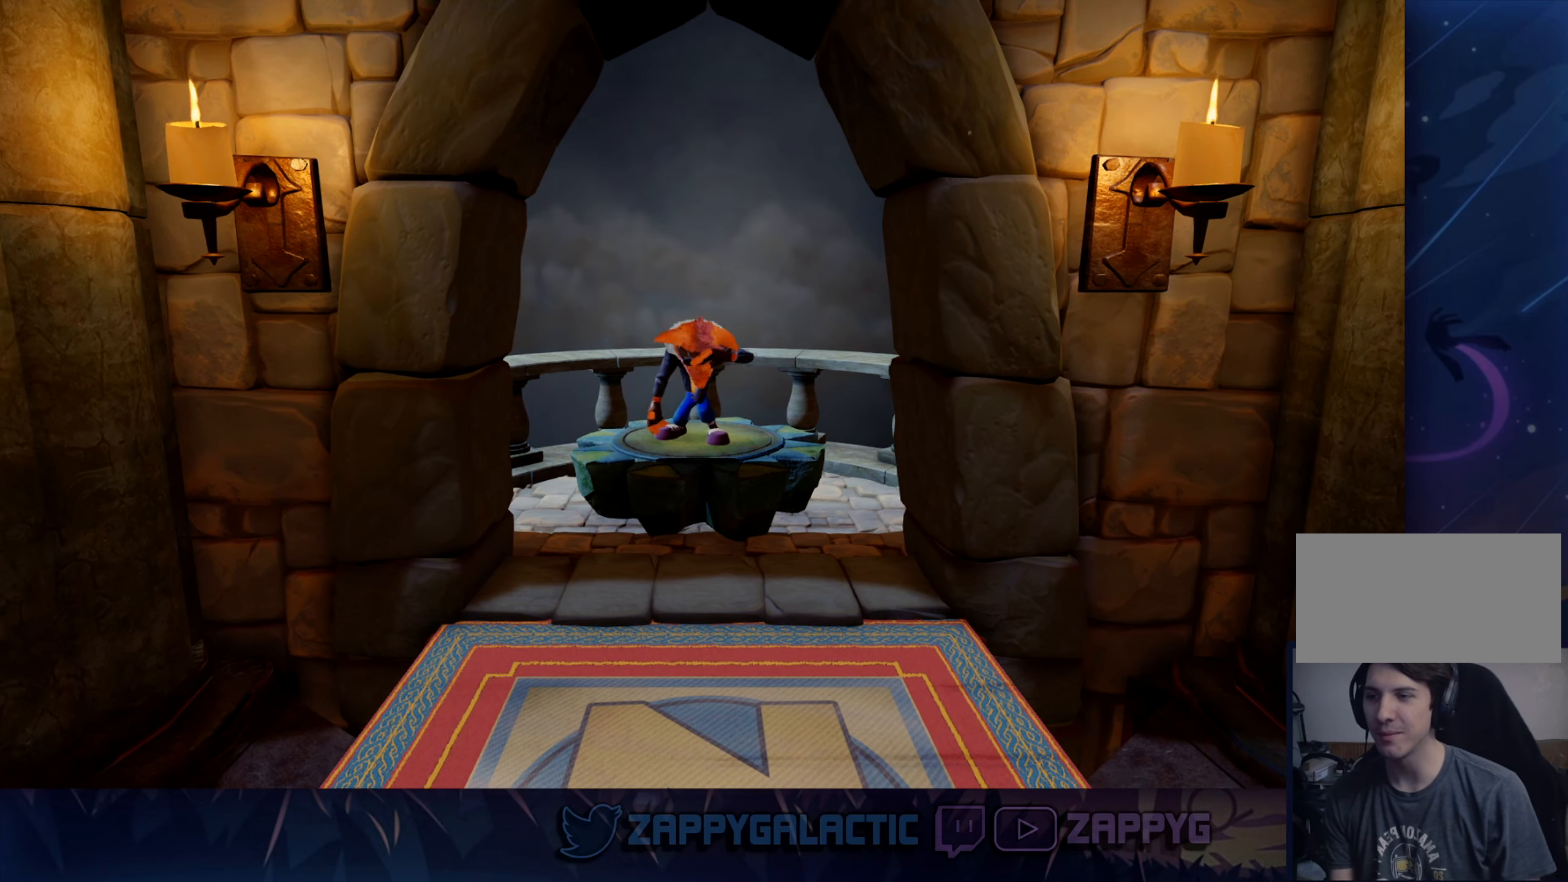
{"buttons": [], "left_stick": "center", "right_stick": "up", "events": [[50, "left_stick", "up-left"], [100, "left_stick", "center"], [117, "right_stick", "left"], [250, "right_stick", "down"], [350, "R3", "down"], [400, "right_stick", "right"], [417, "R3", "up"], [500, "right_stick", "up"]]}
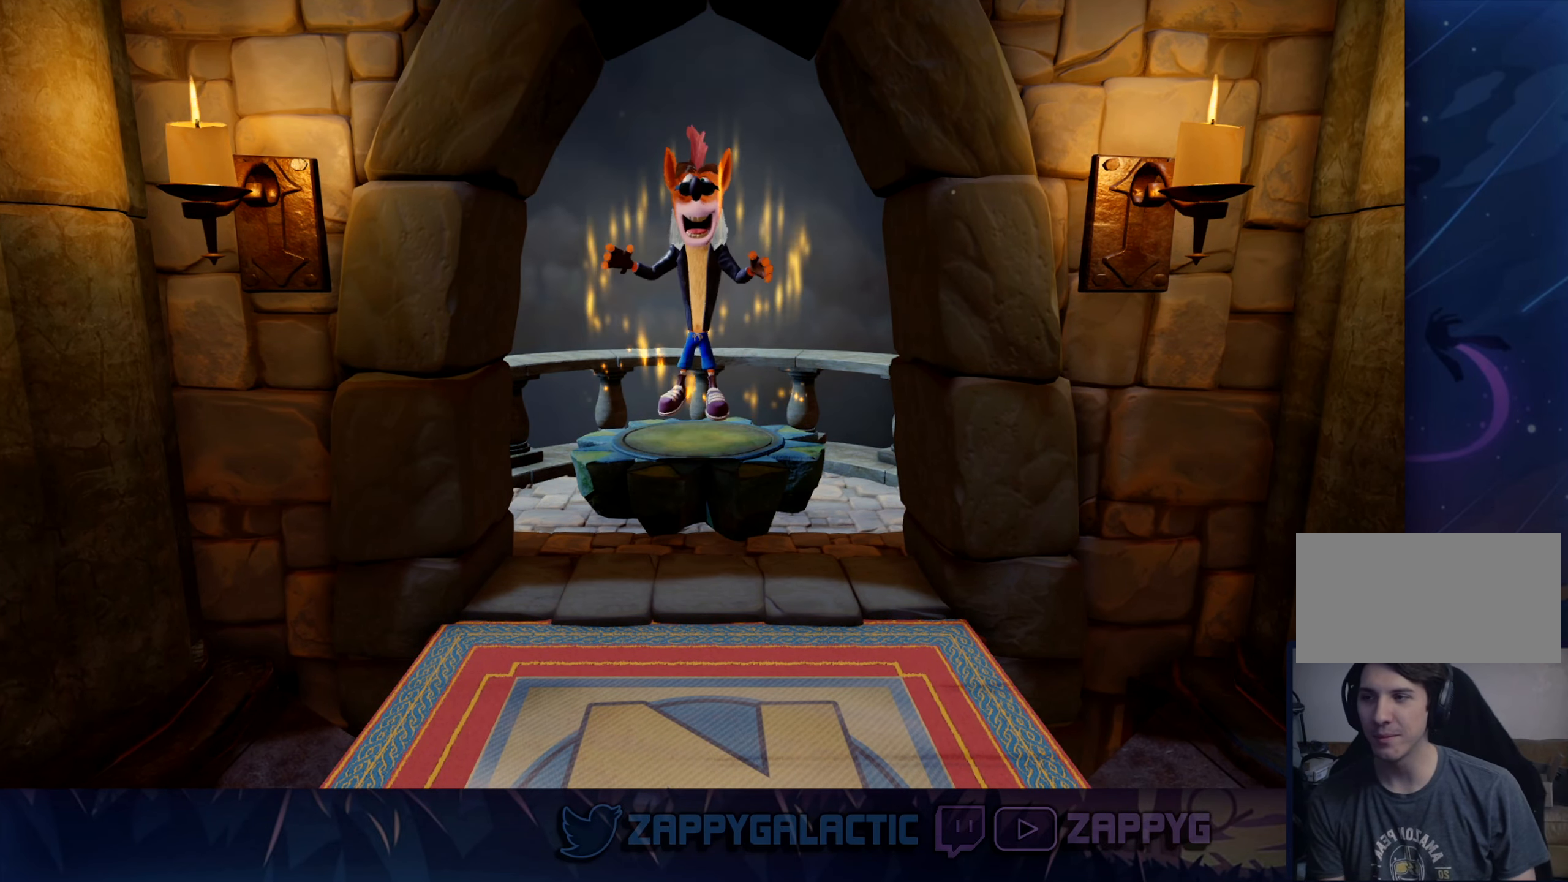
{"buttons": [], "left_stick": "center", "right_stick": "up-left", "events": [[83, "right_stick", "left"], [183, "right_stick", "down"], [233, "right_stick", "down-right"], [250, "R3", "down"], [350, "R3", "up"], [367, "right_stick", "up-right"], [467, "right_stick", "up-left"]]}
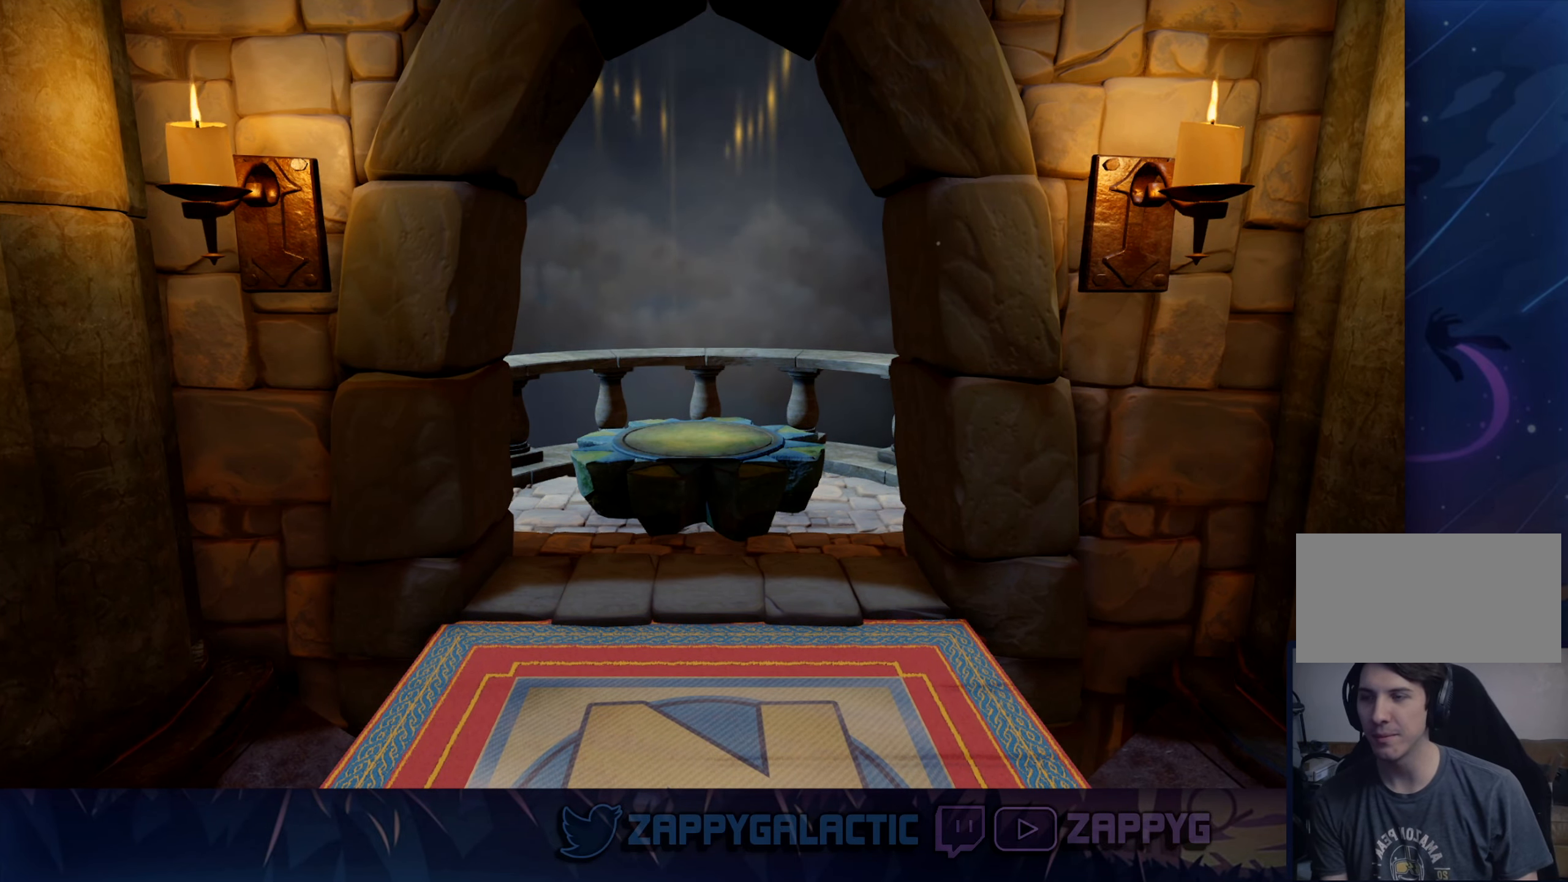
{"buttons": [], "left_stick": "center", "right_stick": "center", "events": [[50, "right_stick", "center"]]}
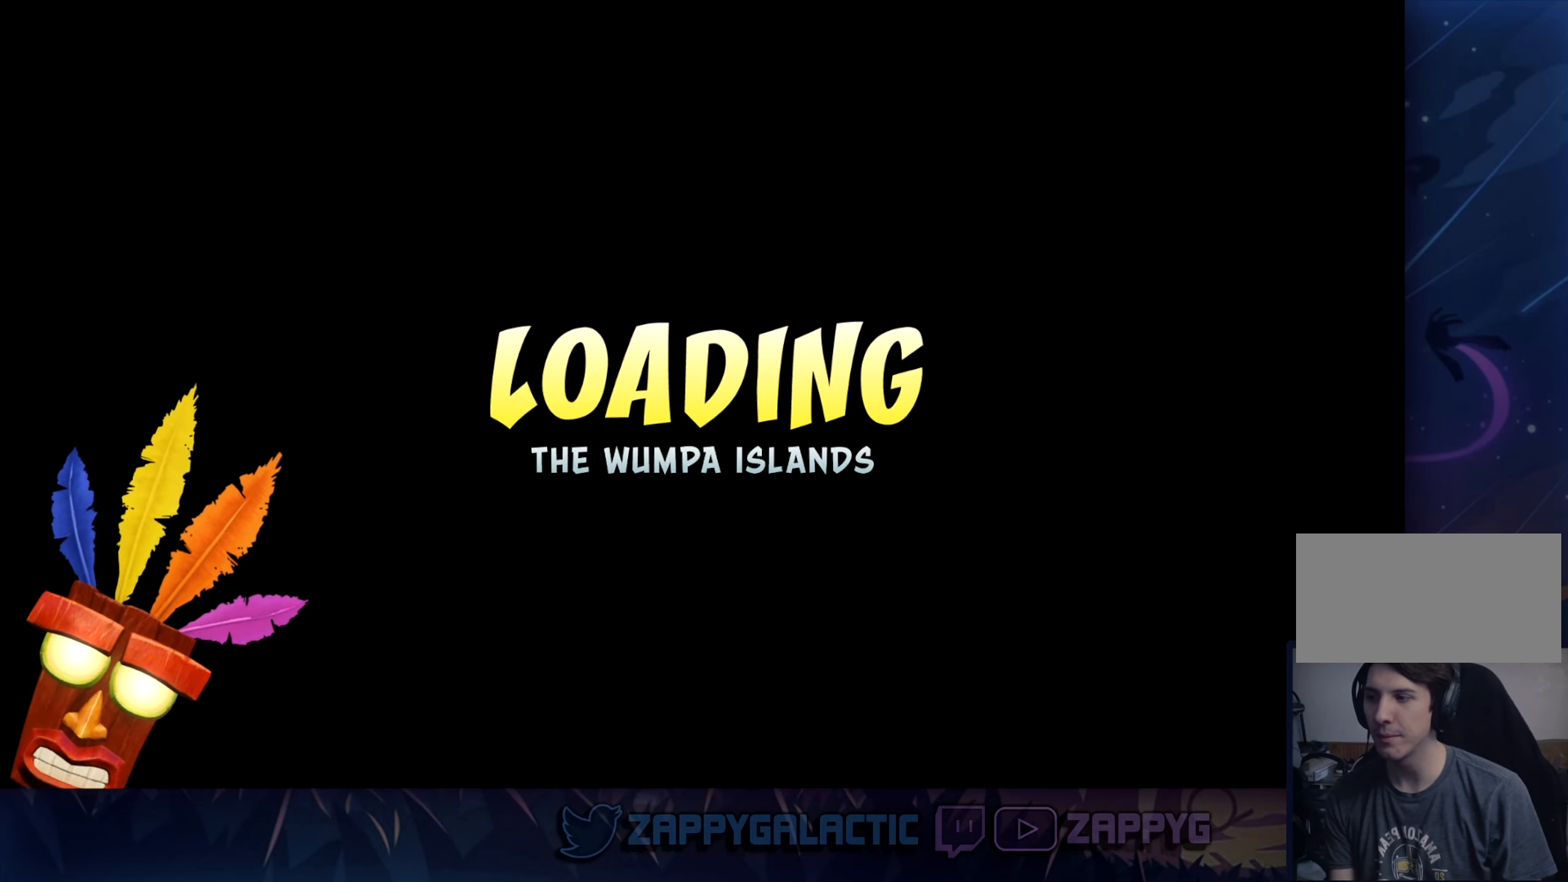
{"buttons": [], "left_stick": "center", "right_stick": "center", "events": [[117, "right_stick", "right"], [150, "left_stick", "left"], [300, "left_stick", "center"], [300, "right_stick", "center"]]}
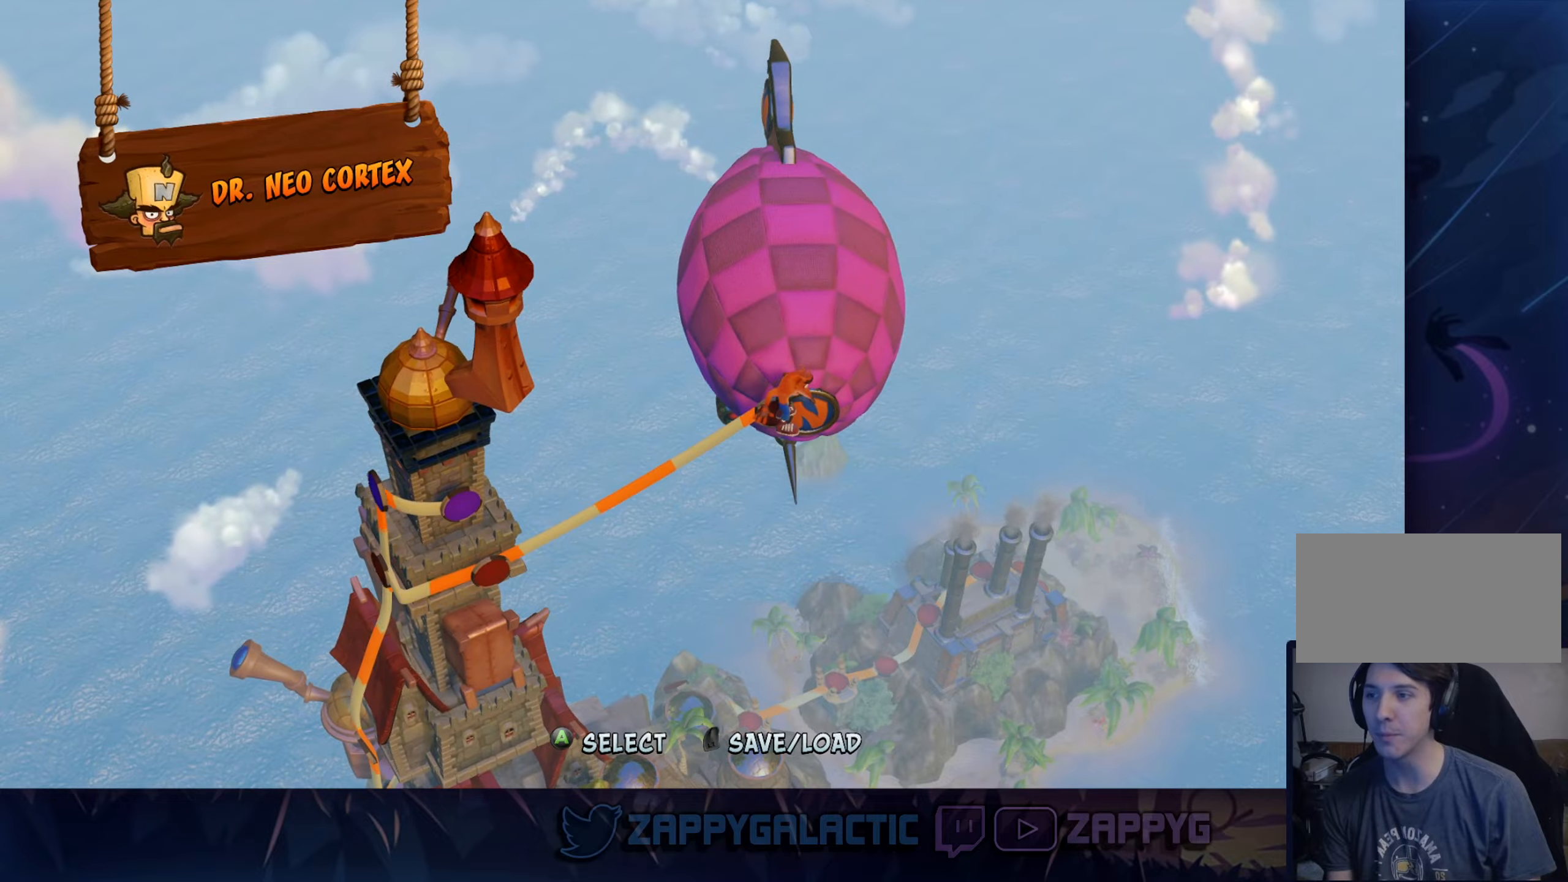
{"buttons": [], "left_stick": "center", "right_stick": "center", "events": [[150, "CROSS", "down"], [334, "CROSS", "up"]]}